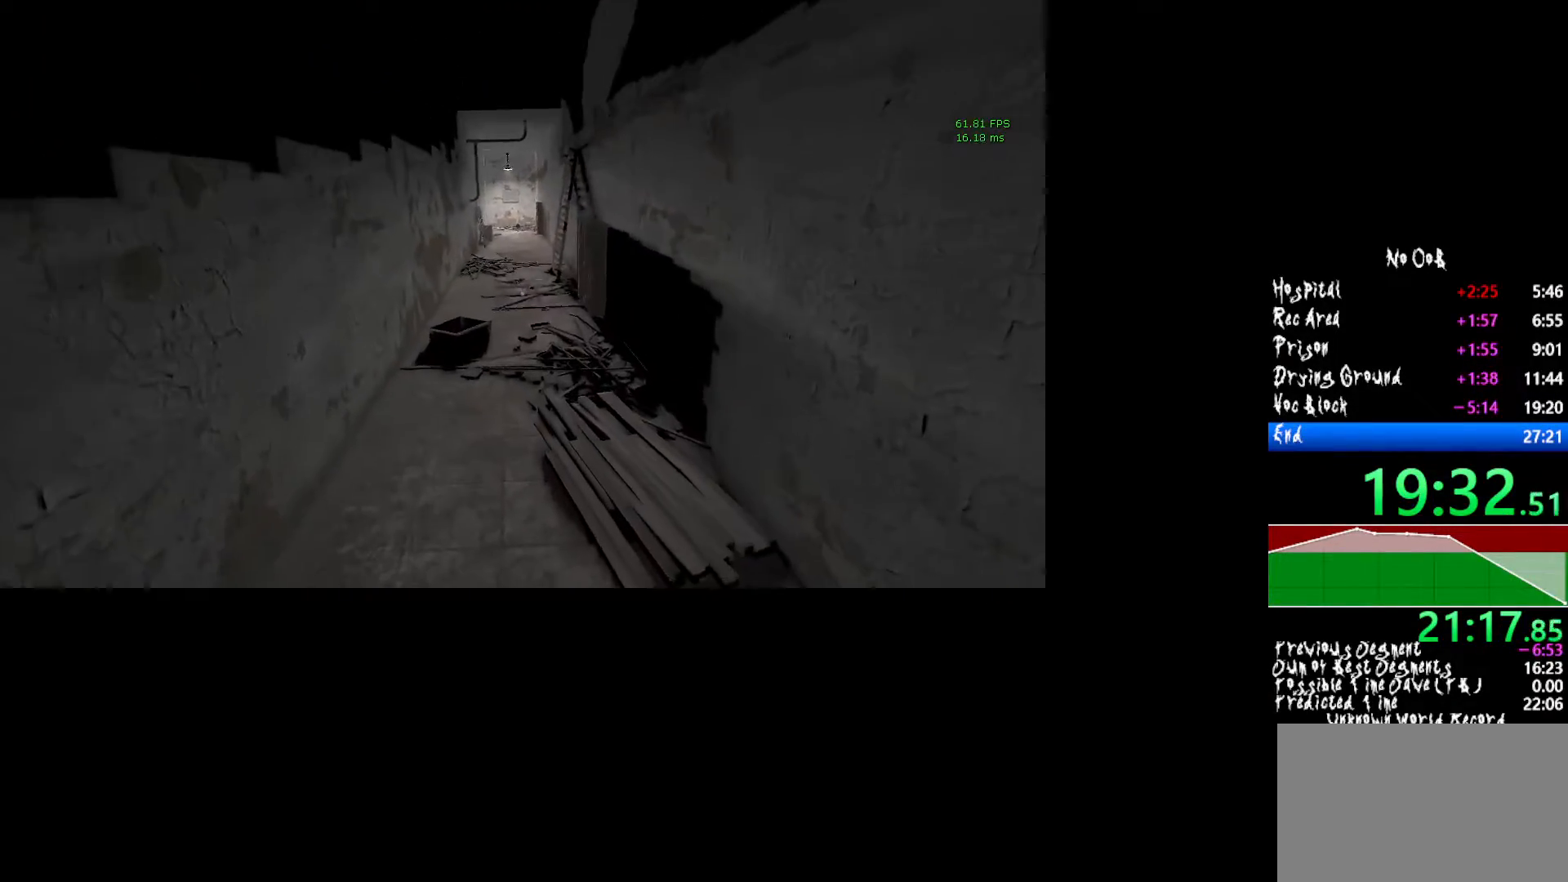
Gameplay with keyboard and mouse; each line is a JSON object with the keys and mouse buttons held at the frame after it. "events" lists presses ("down") and releases ("up") of "1", "2", "3", "4", "5", "a", "alt", "c", "ctrl", "d", "e", "f", "q", "r", "s", "shift", "tab", "v", "w", "x", "z", "mouse_left", "mouse_middle", "mouse_right", "mouse_wheel_up" and "mouse_wheel_down" between this image and that frame as [ms after this image, input, new state], when the widget could be followed in between. "mouse_left", "mouse_middle", "mouse_right", "mouse_wheel_up", "mouse_wheel_down" = the "left", "middle", "right", "wheel_up", "wheel_down" buttons of the "mouse" list. No other keys are recorded. Mouse movement is not recorded.
{"keys": ["shift", "w"], "mouse": [], "events": []}
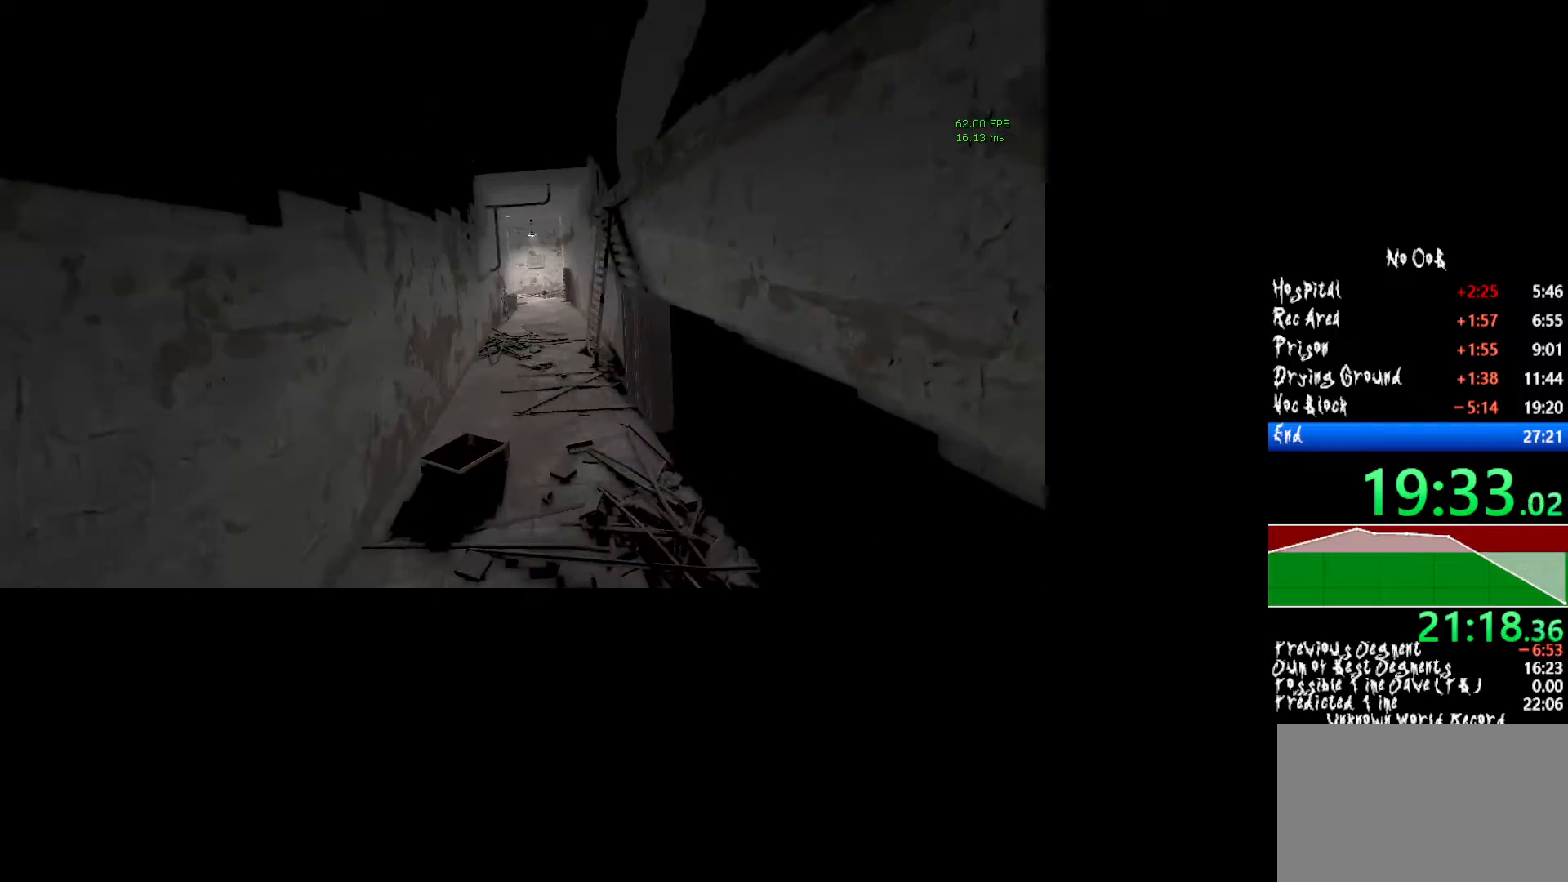
{"keys": ["shift", "w"], "mouse": [], "events": []}
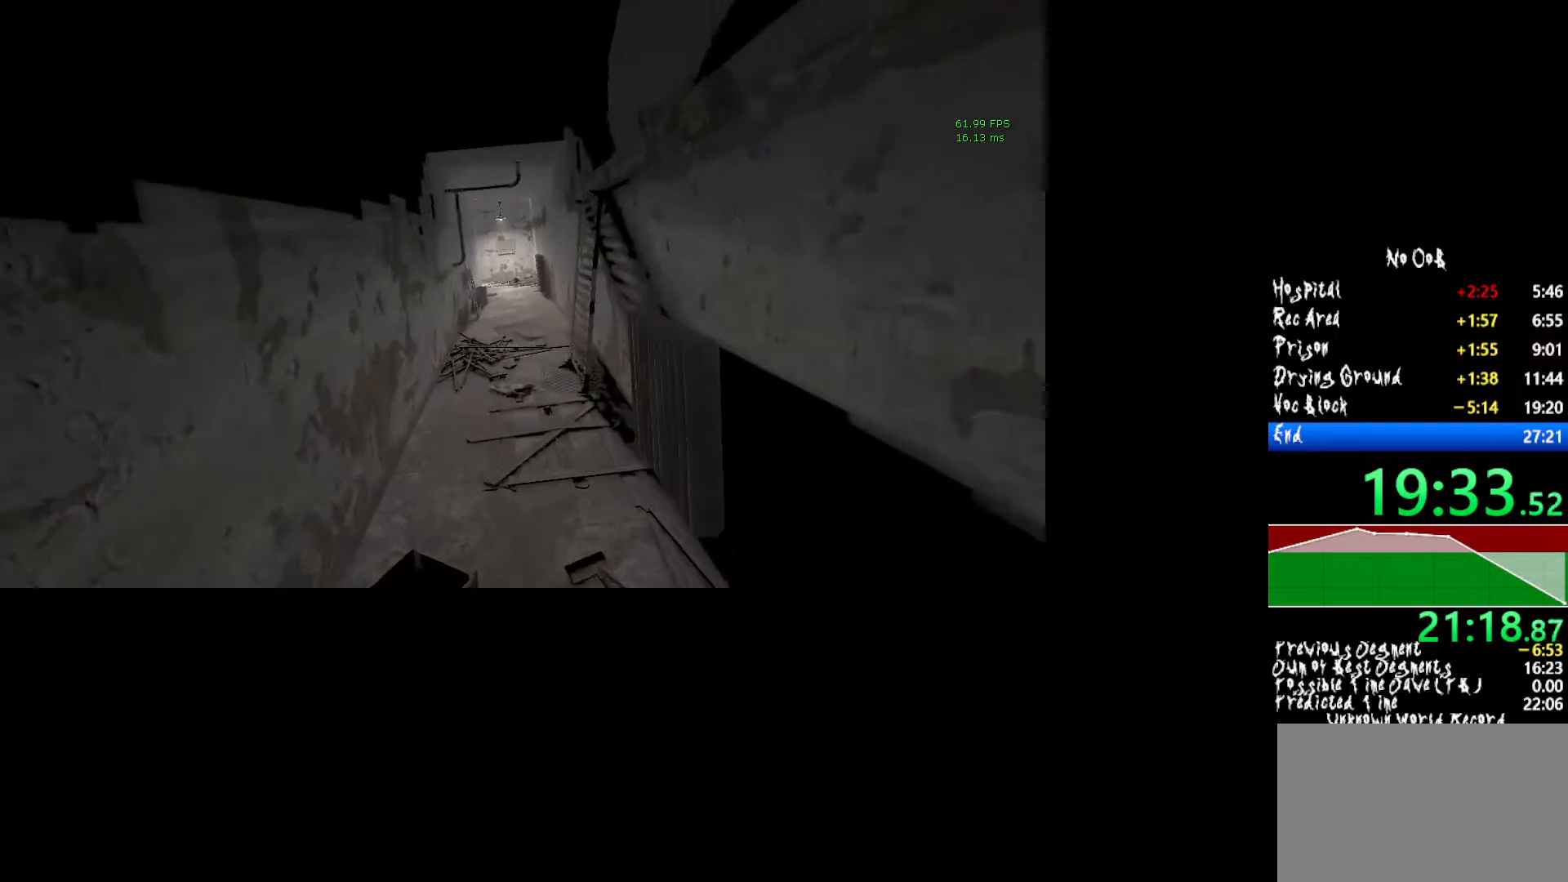
{"keys": ["shift", "w"], "mouse": [], "events": []}
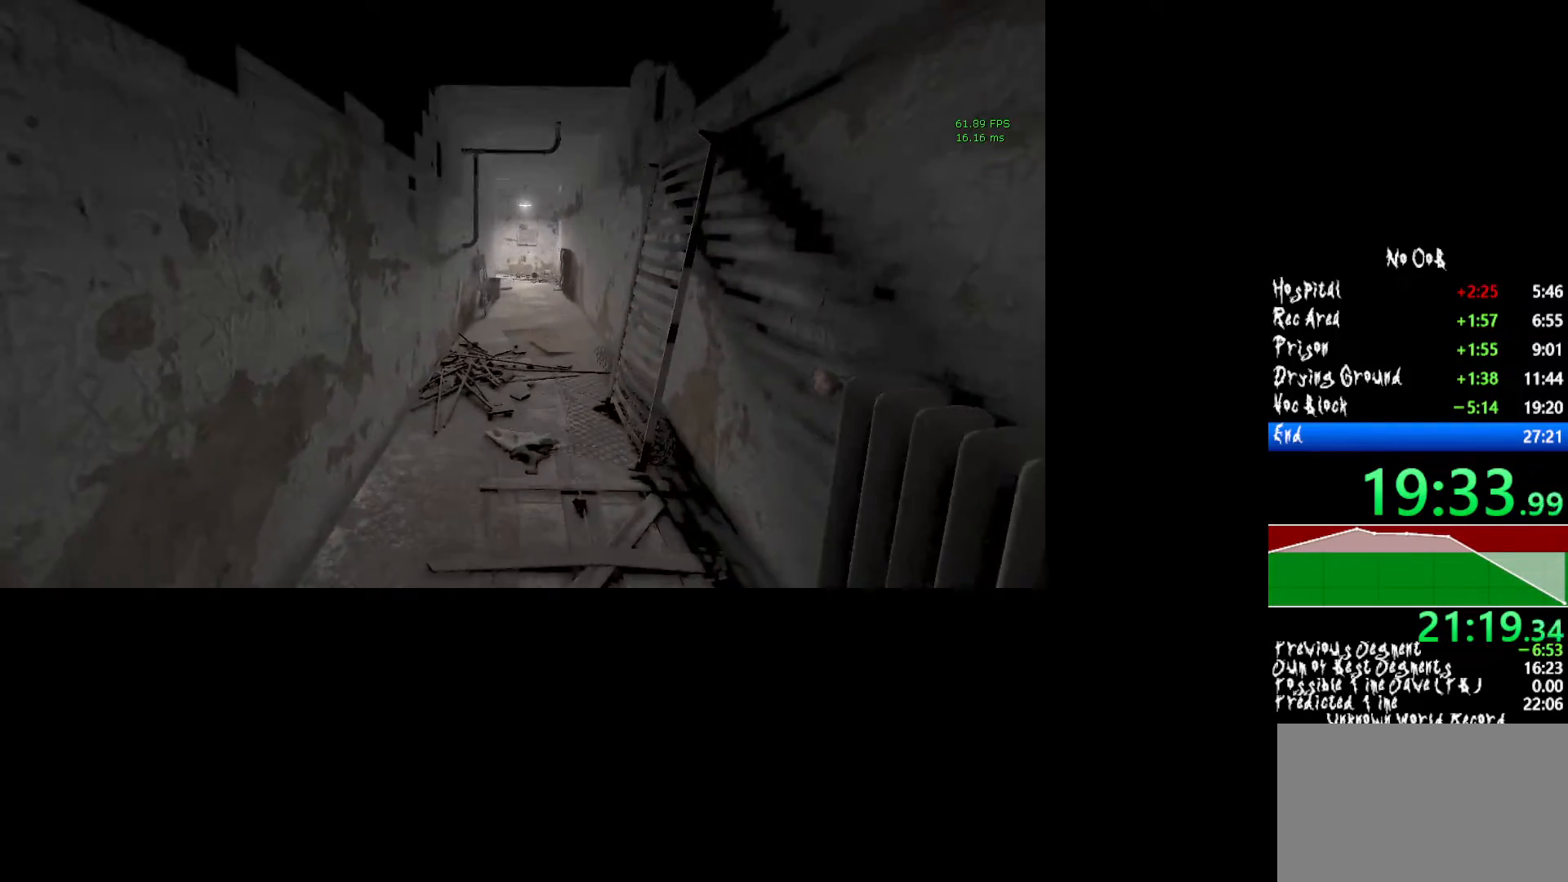
{"keys": ["shift", "w"], "mouse": [], "events": []}
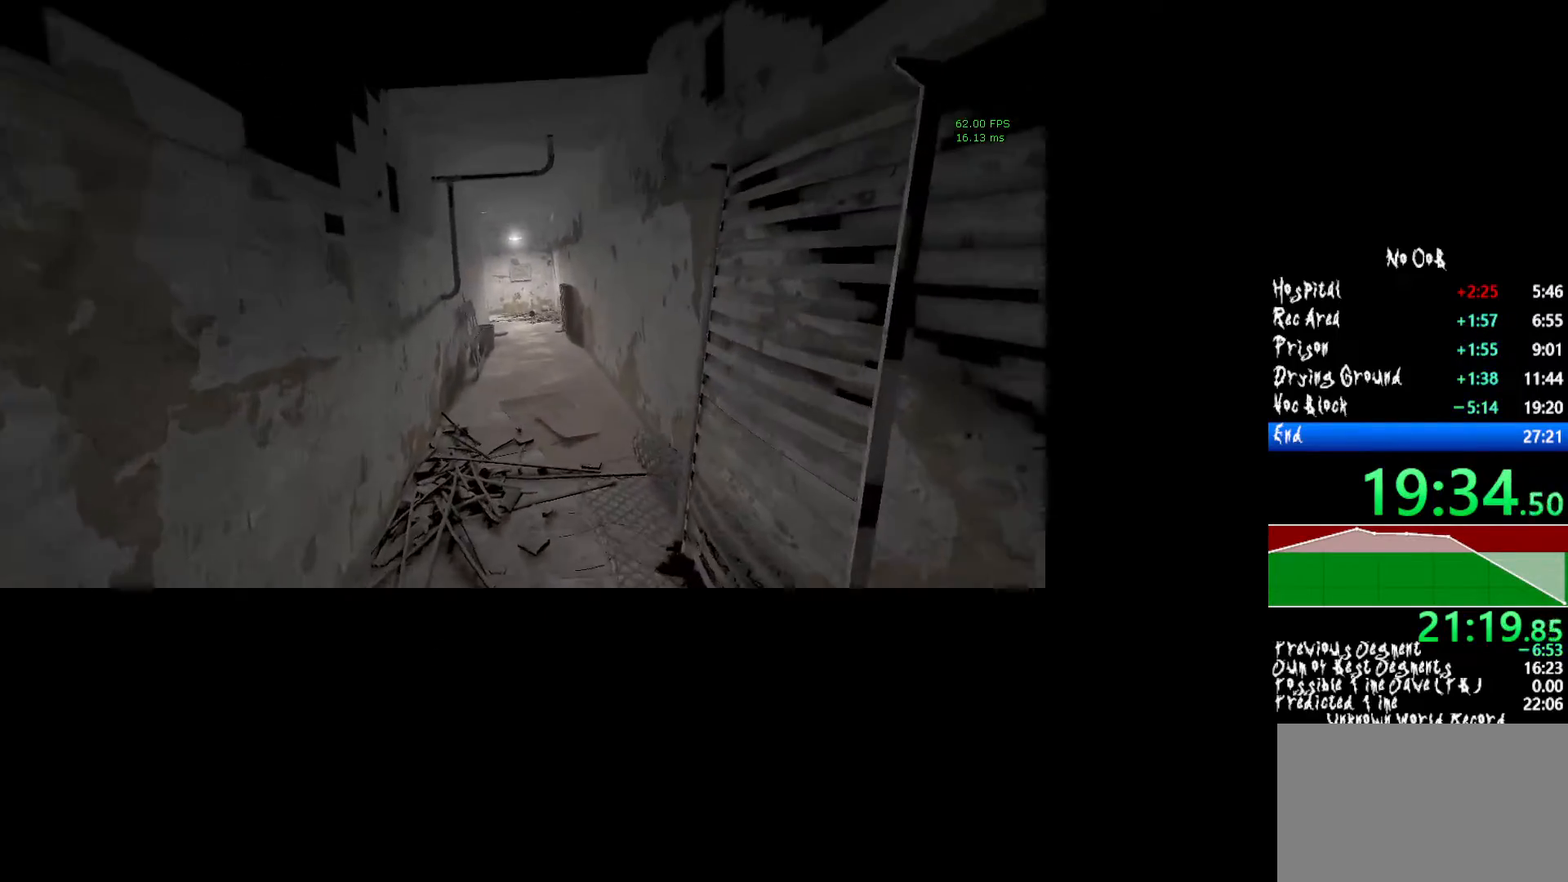
{"keys": ["shift", "w"], "mouse": [], "events": []}
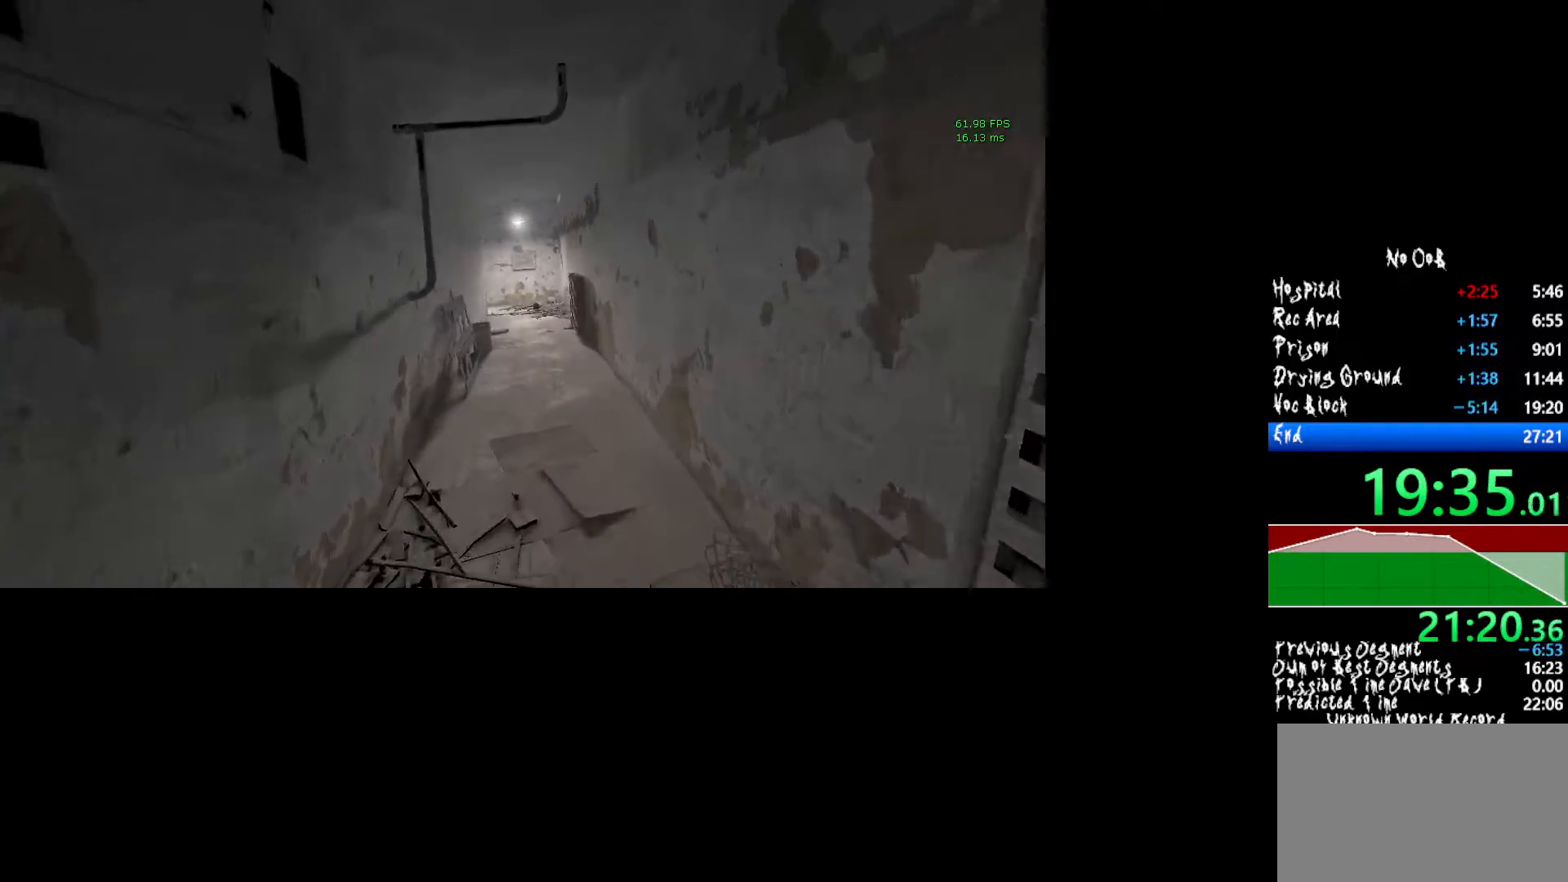
{"keys": ["shift", "w"], "mouse": [], "events": []}
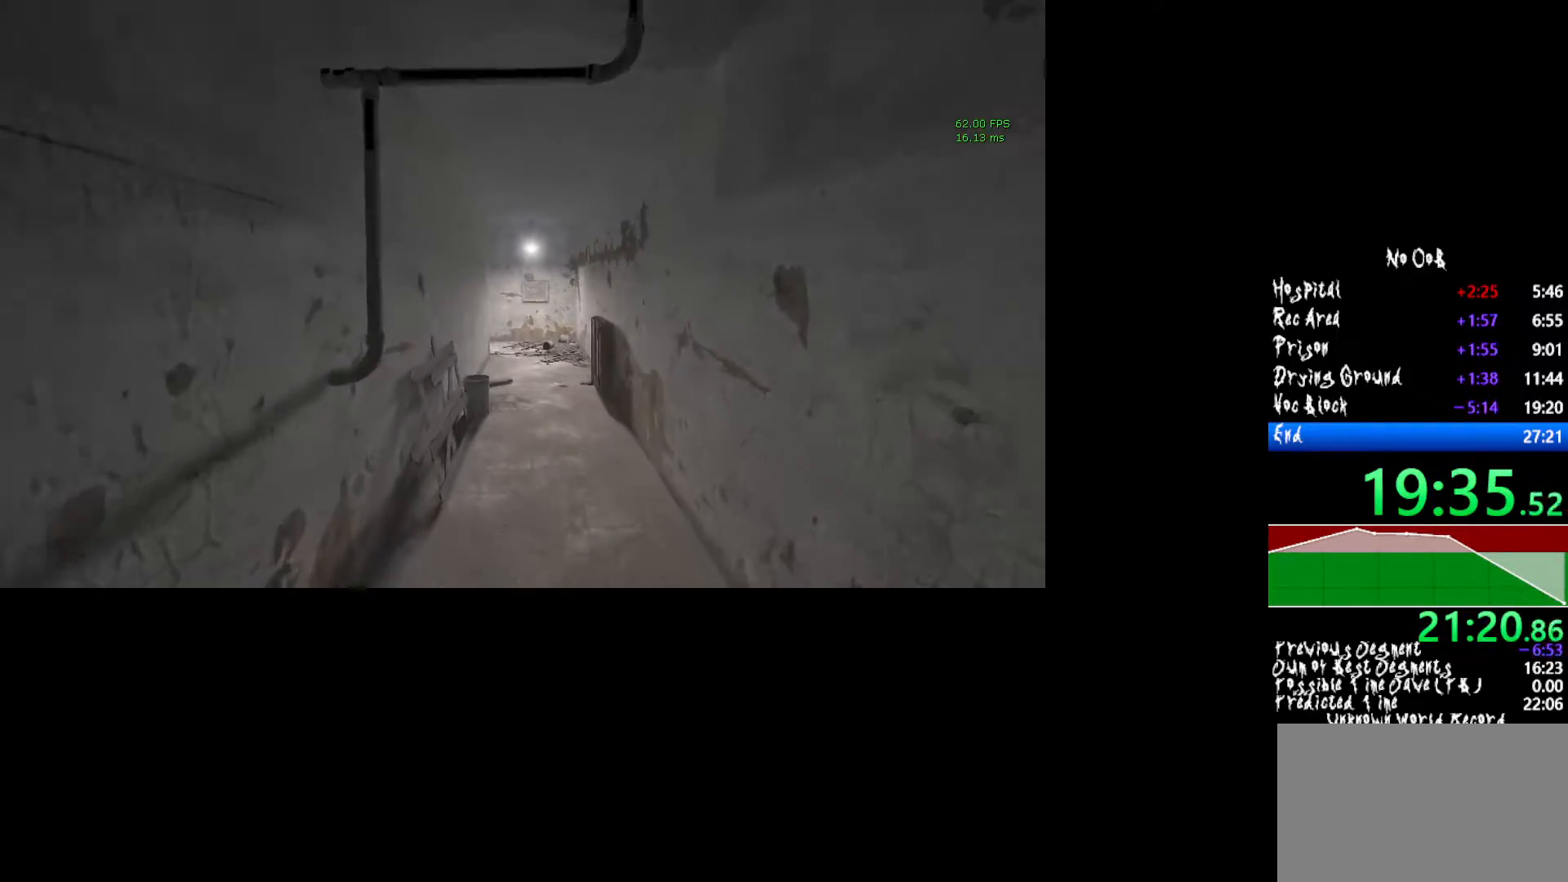
{"keys": ["shift", "w"], "mouse": [], "events": []}
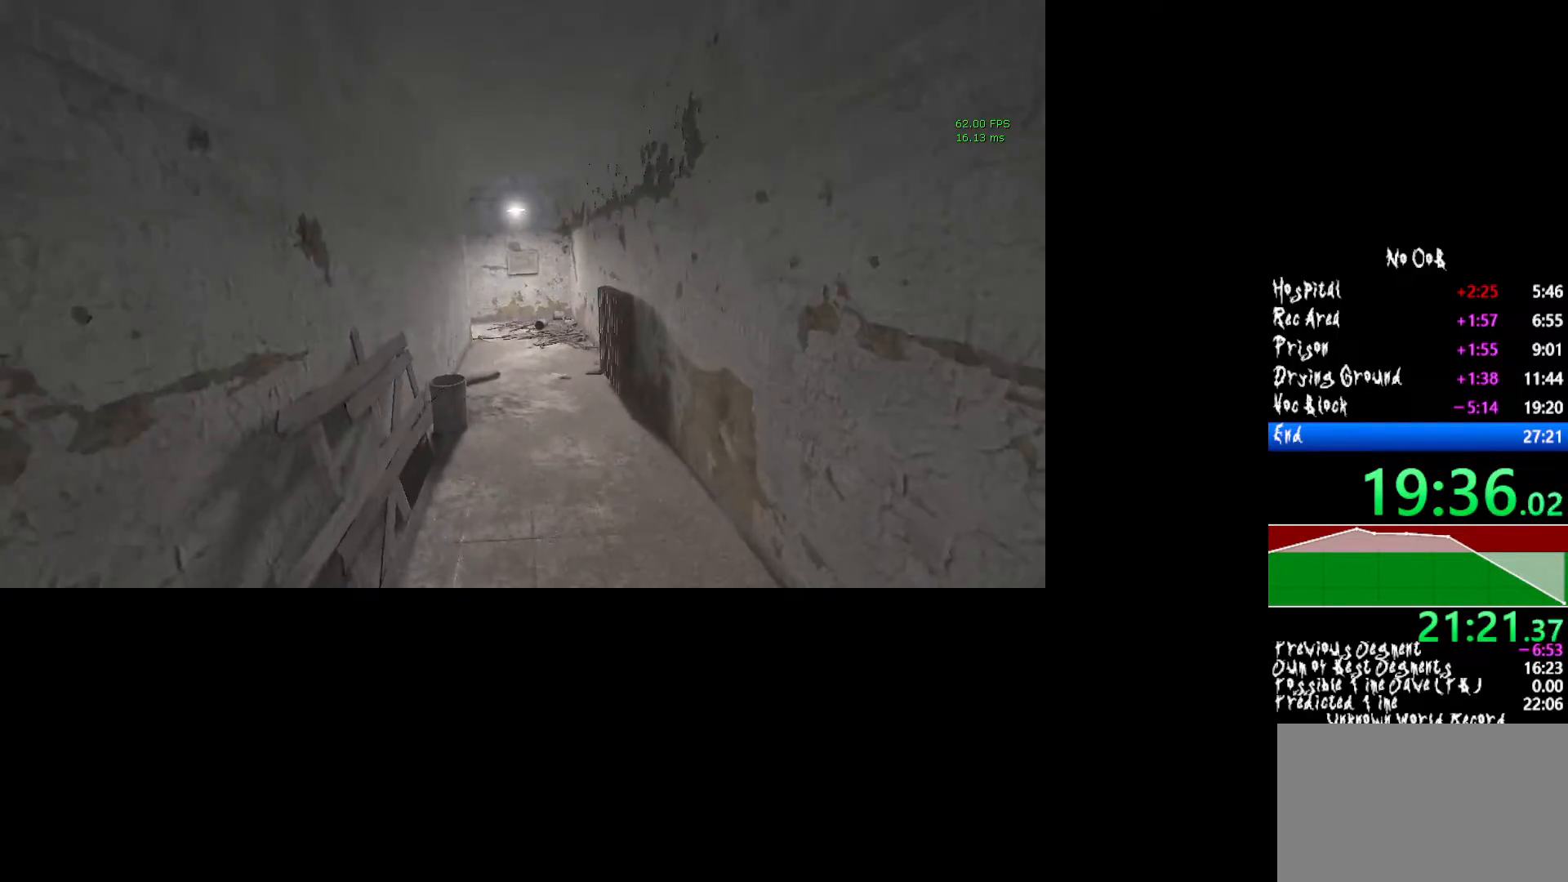
{"keys": ["shift", "w"], "mouse": [], "events": []}
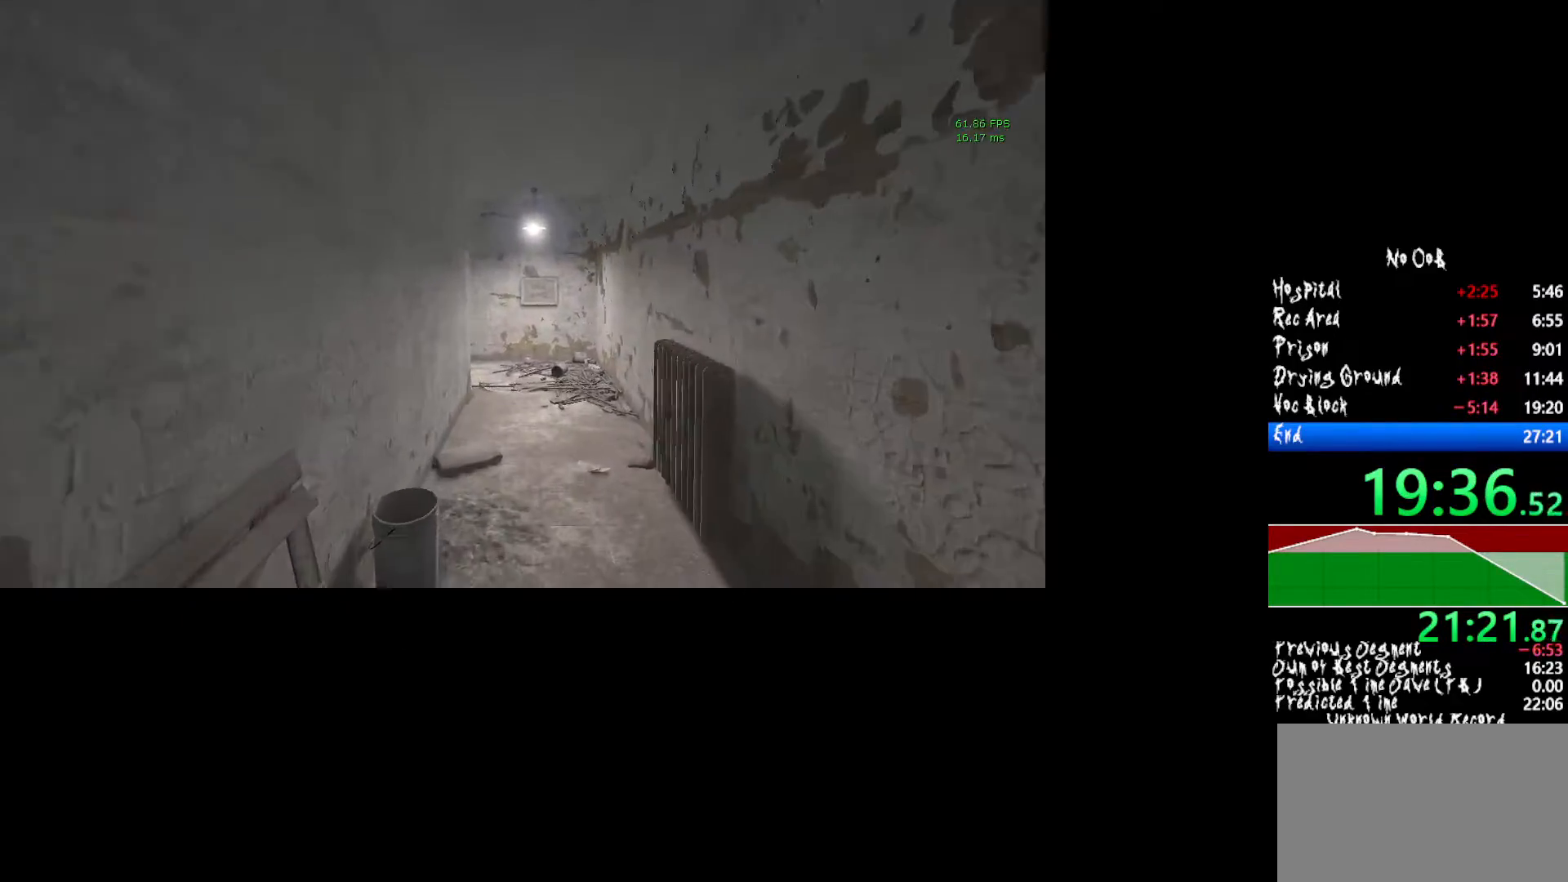
{"keys": ["shift", "w"], "mouse": [], "events": []}
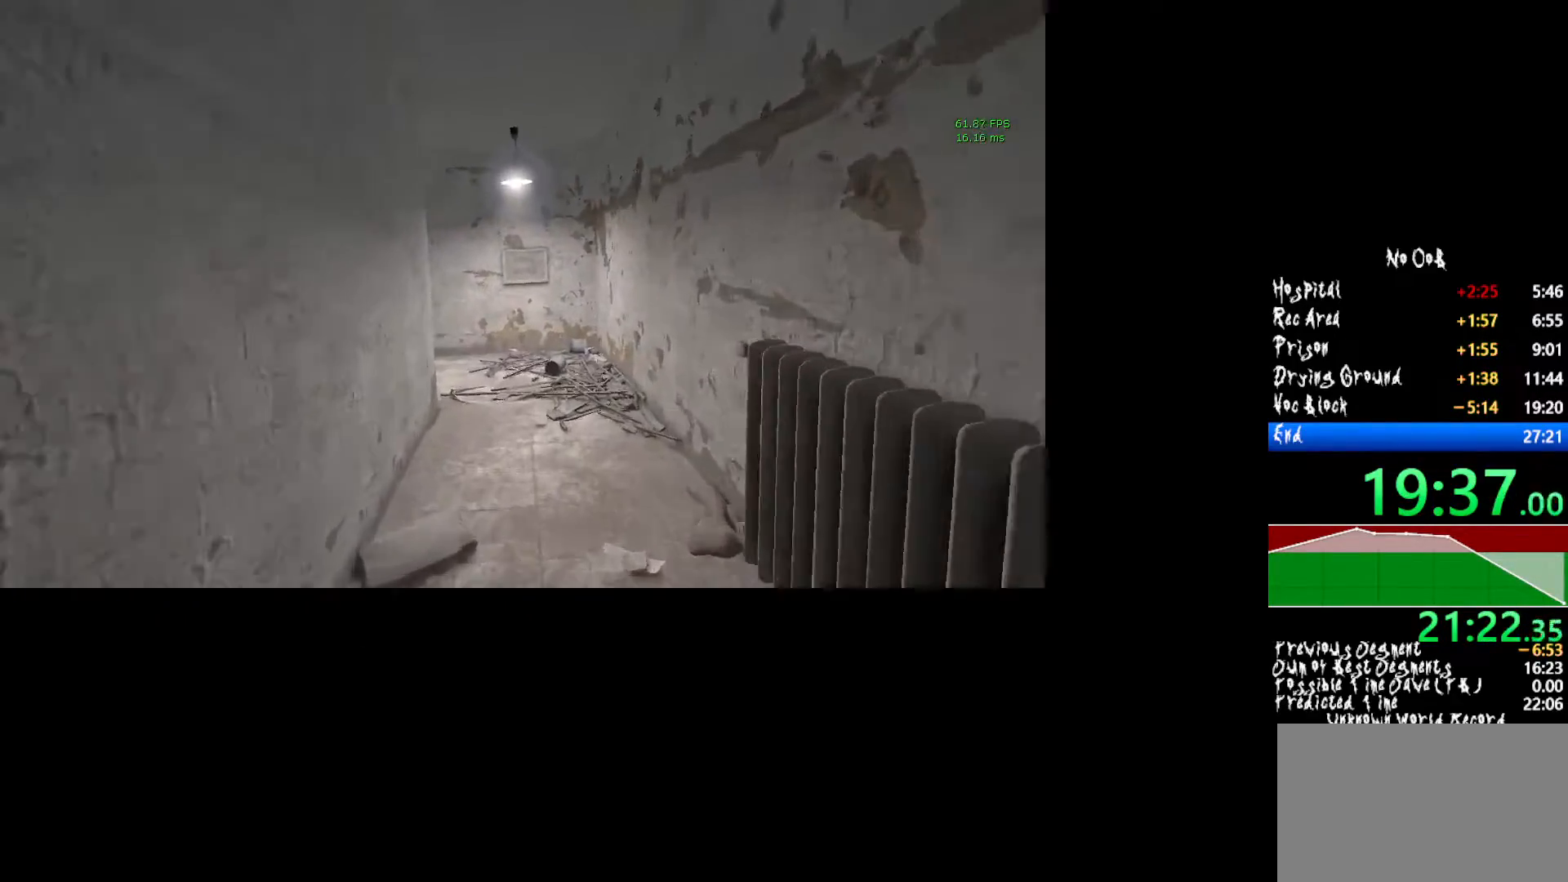
{"keys": ["shift", "w"], "mouse": [], "events": []}
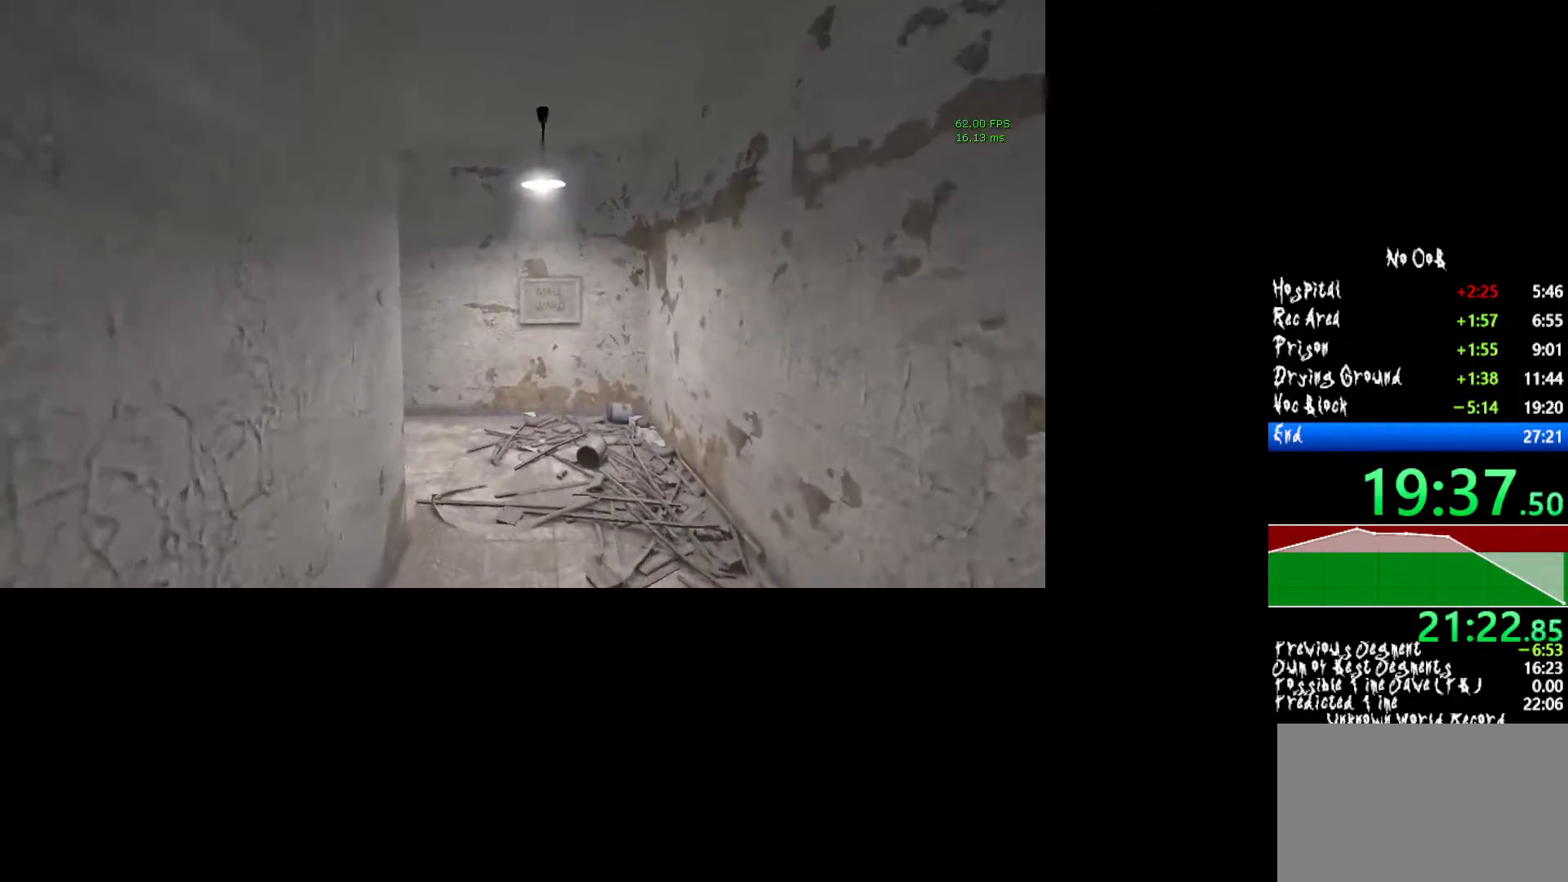
{"keys": ["shift", "w"], "mouse": [], "events": []}
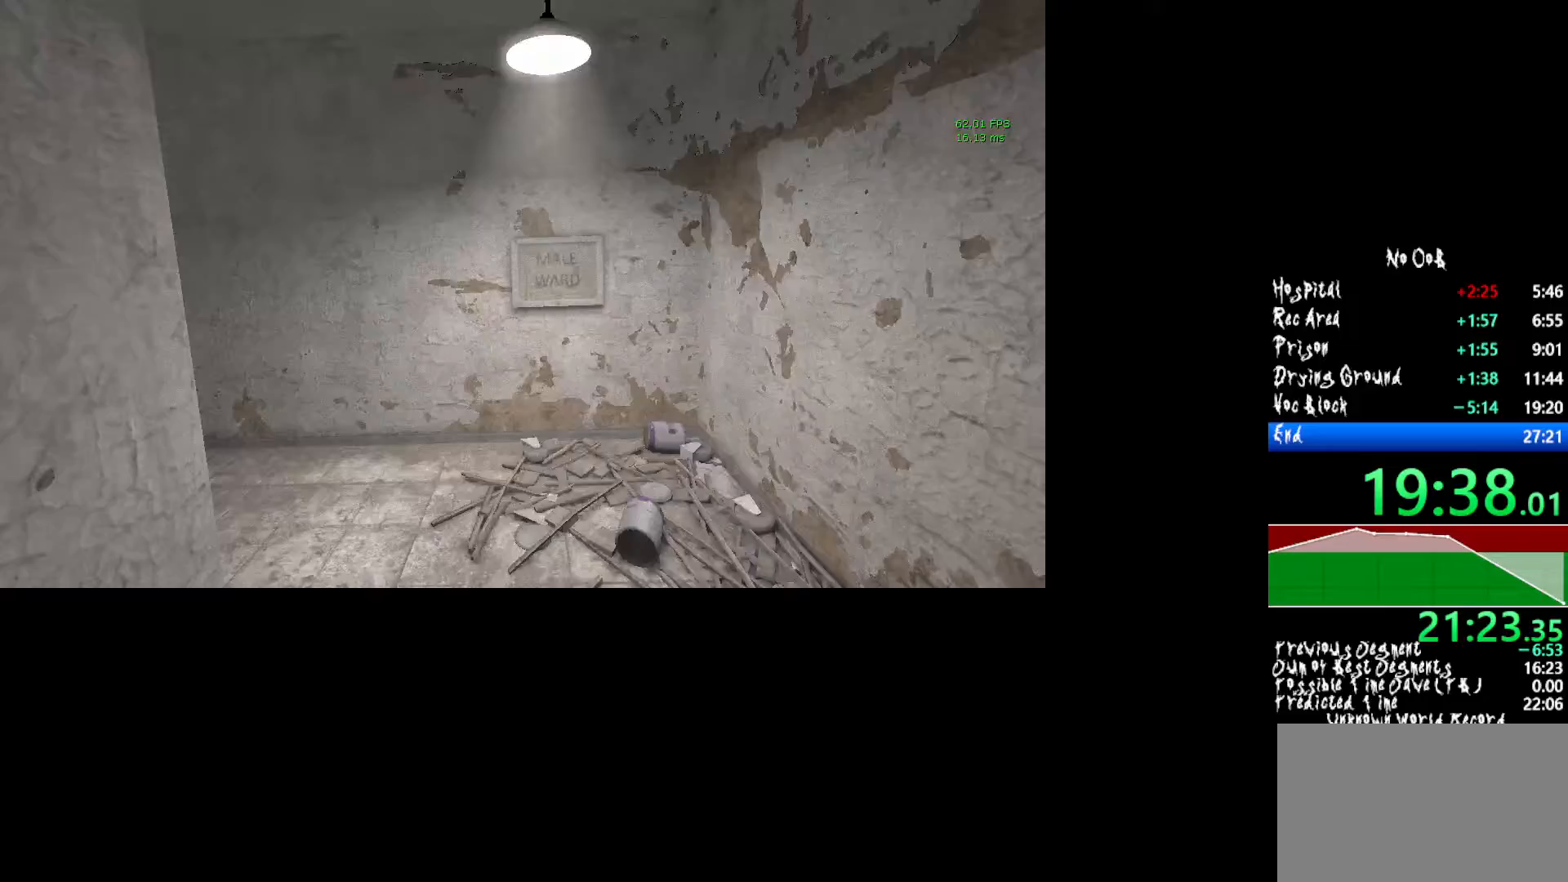
{"keys": ["shift", "w"], "mouse": [], "events": []}
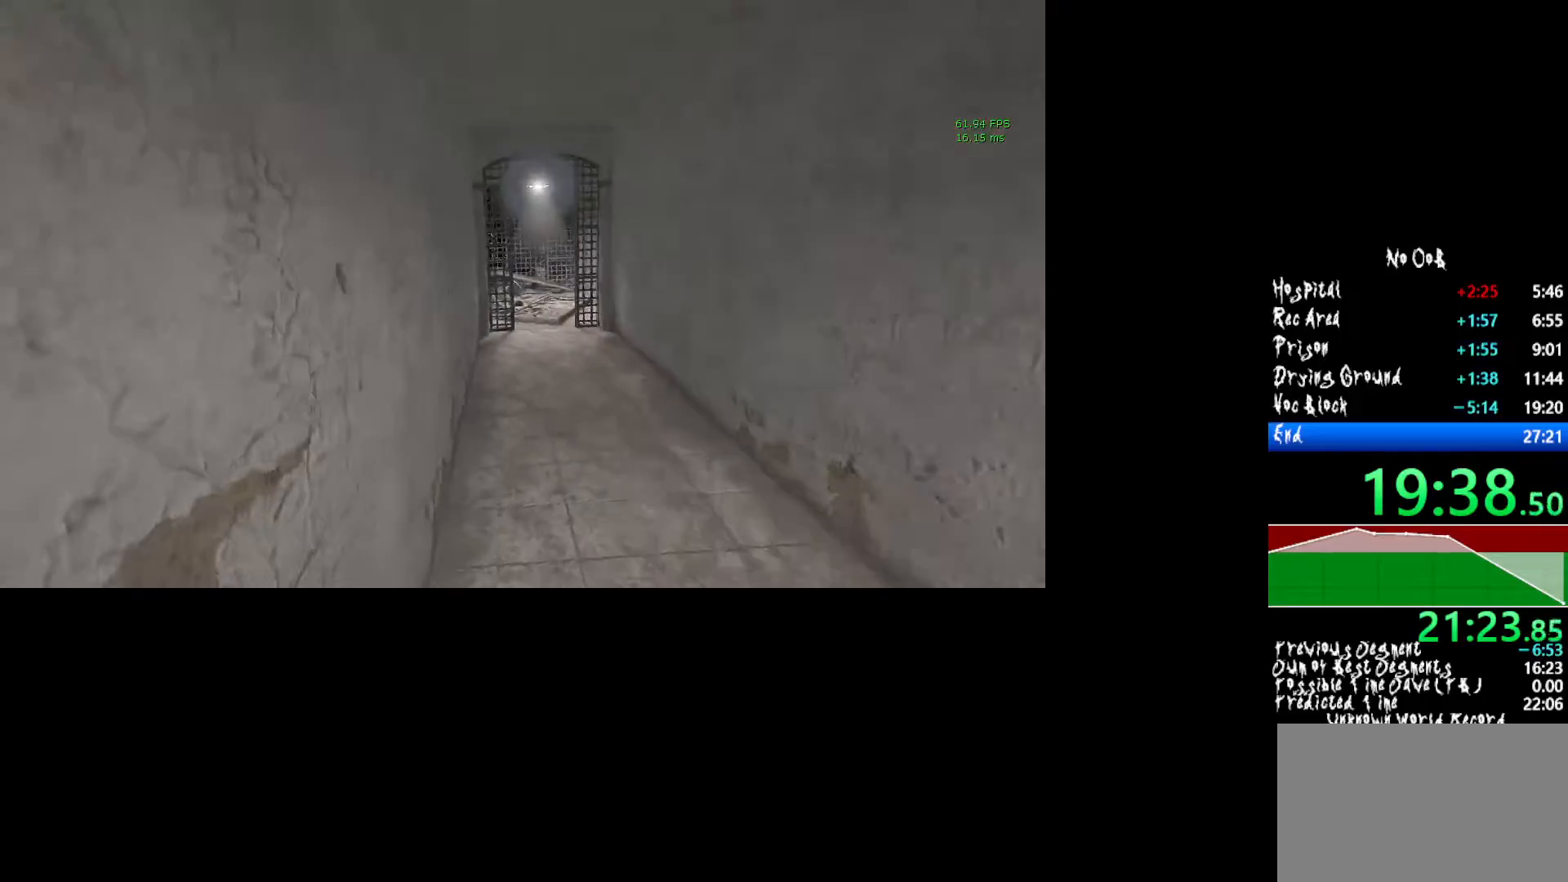
{"keys": ["shift", "w"], "mouse": [], "events": []}
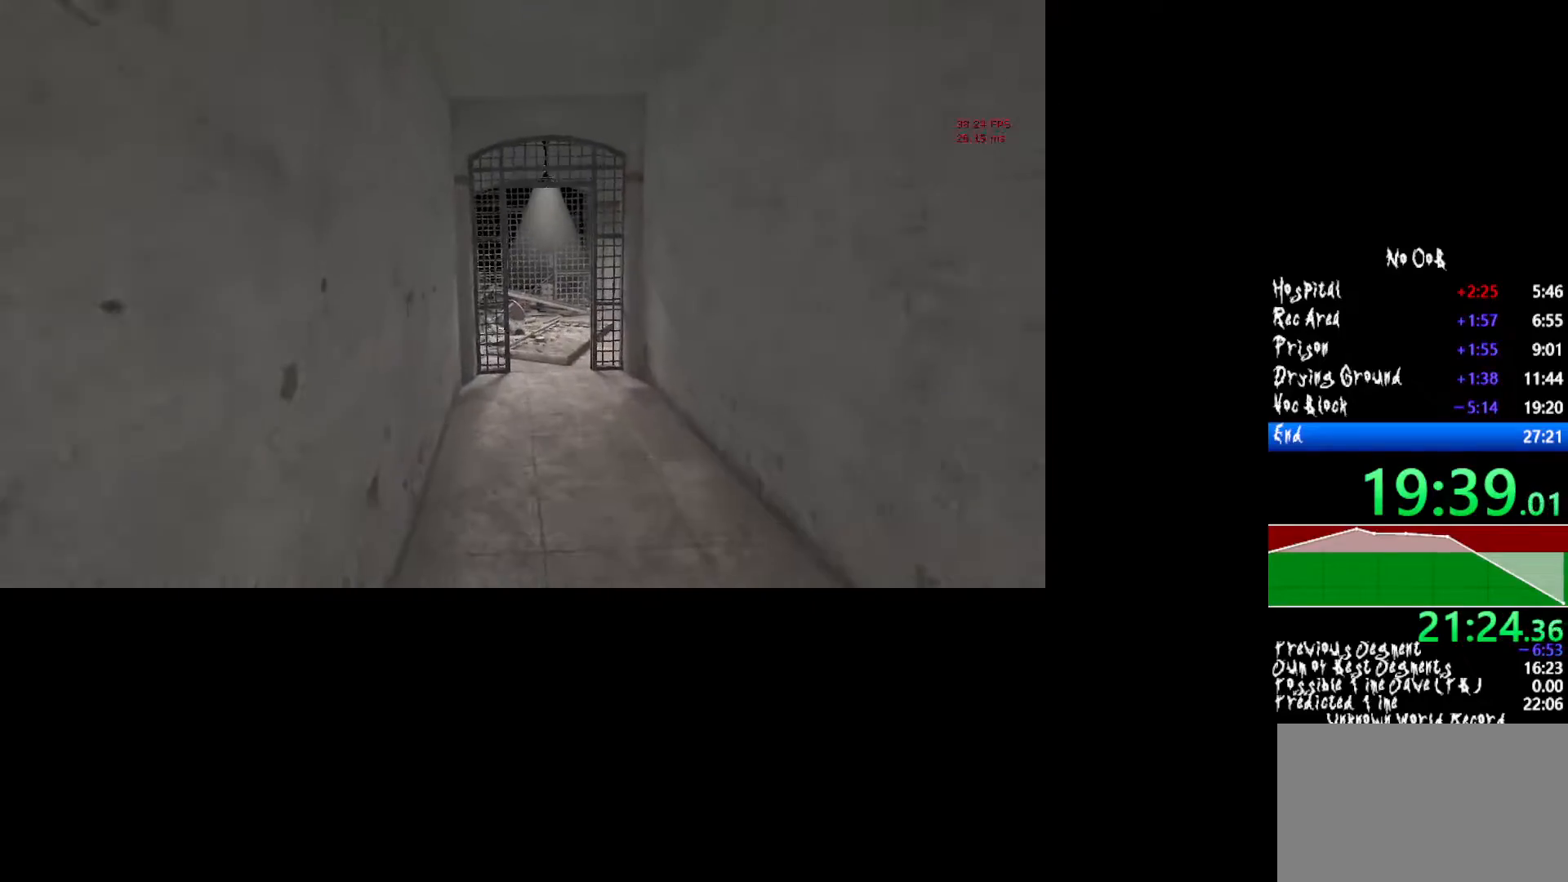
{"keys": ["shift", "w"], "mouse": [], "events": []}
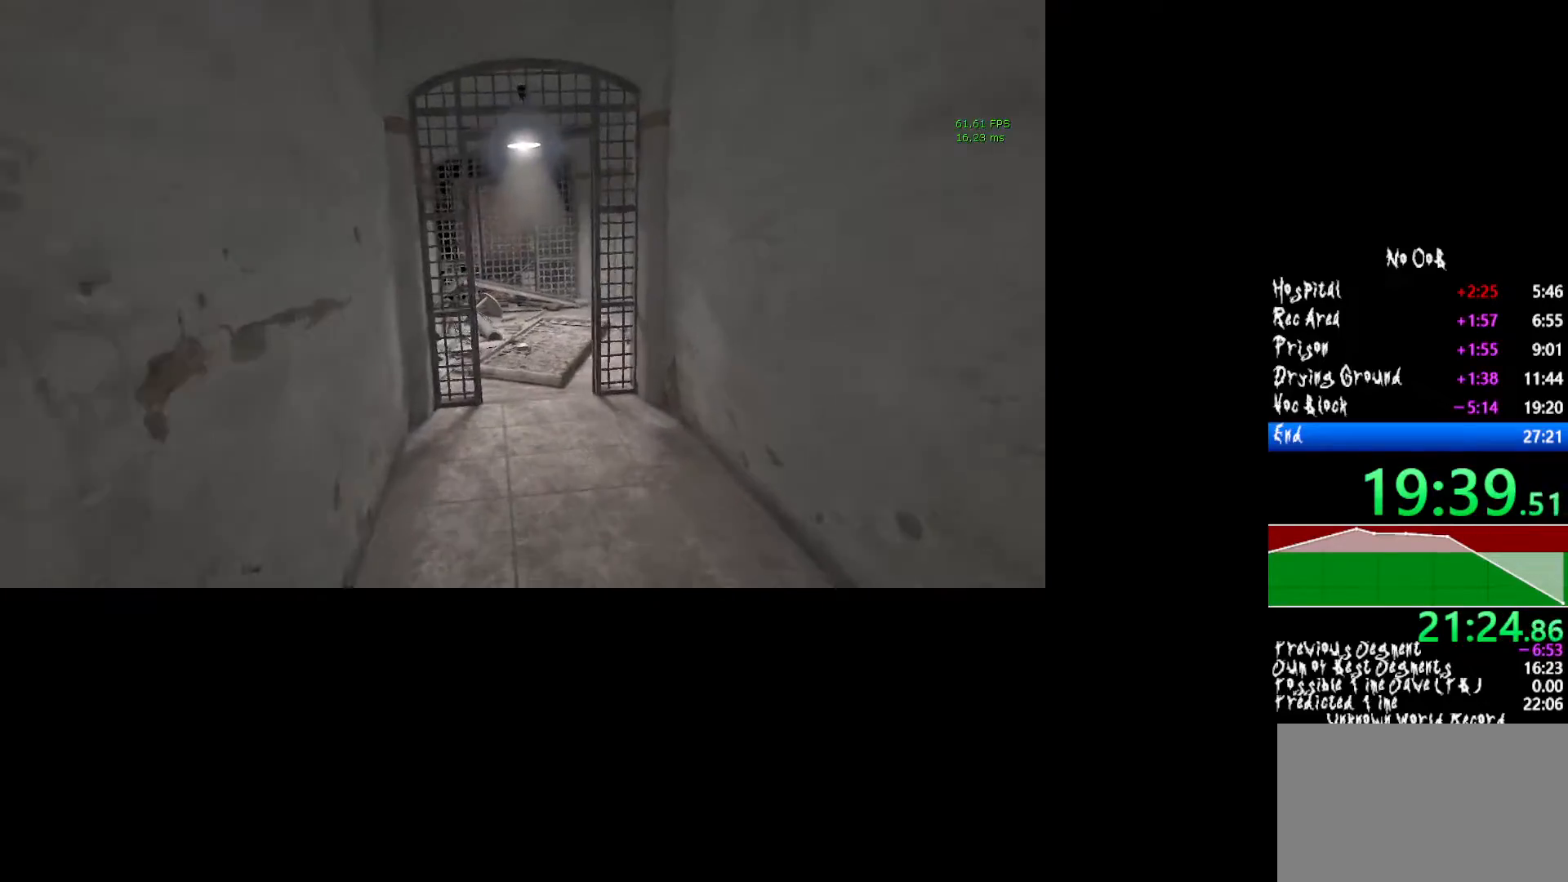
{"keys": ["shift", "w"], "mouse": [], "events": []}
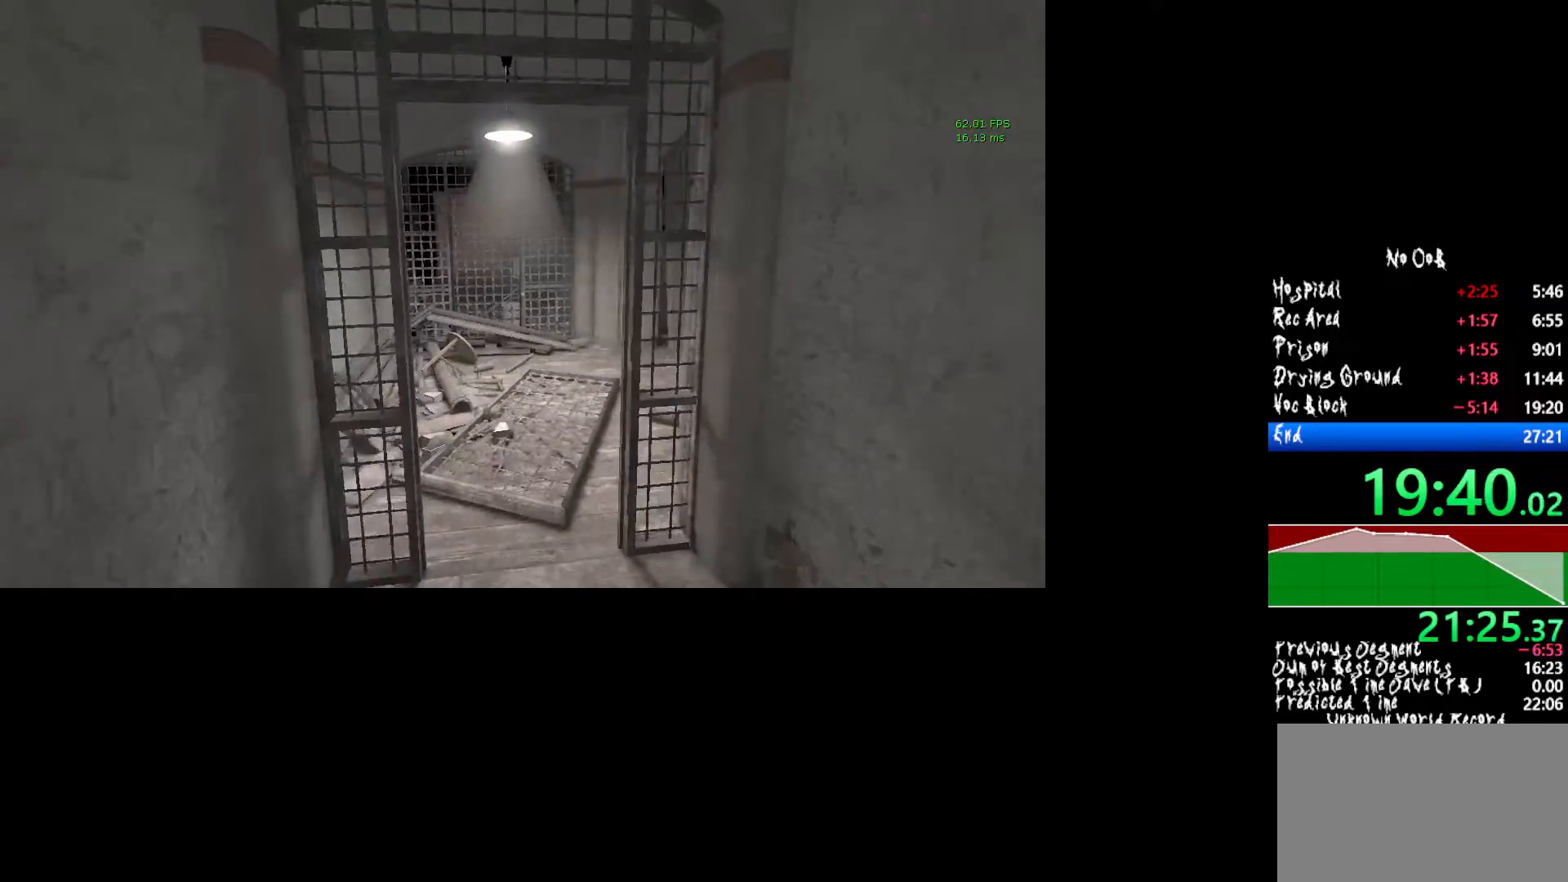
{"keys": ["shift", "w"], "mouse": [], "events": []}
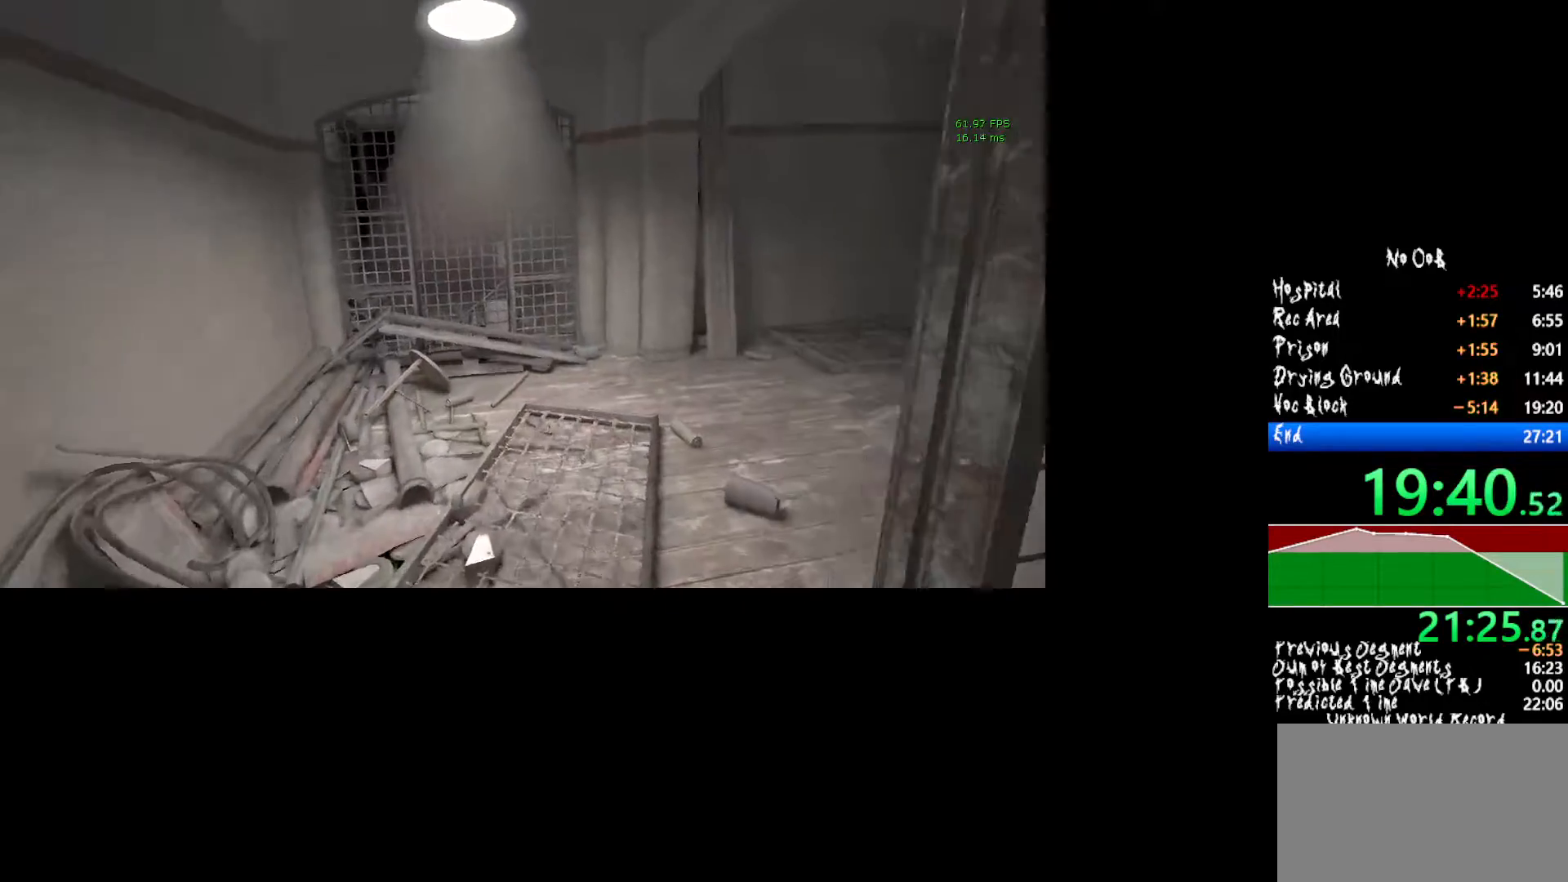
{"keys": ["shift", "w"], "mouse": [], "events": []}
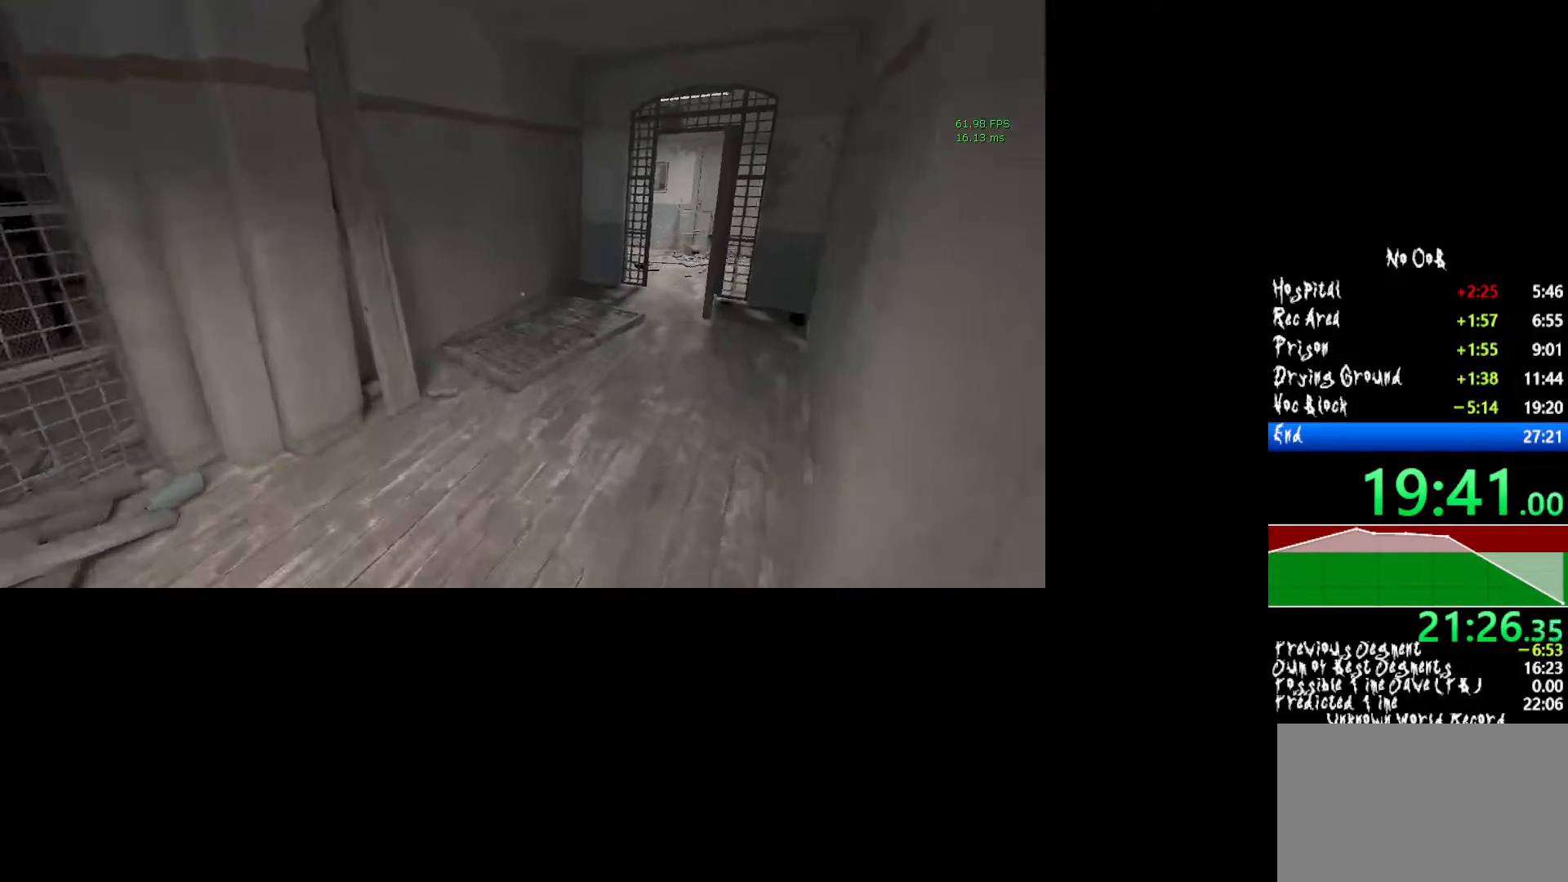
{"keys": ["shift", "w"], "mouse": [], "events": []}
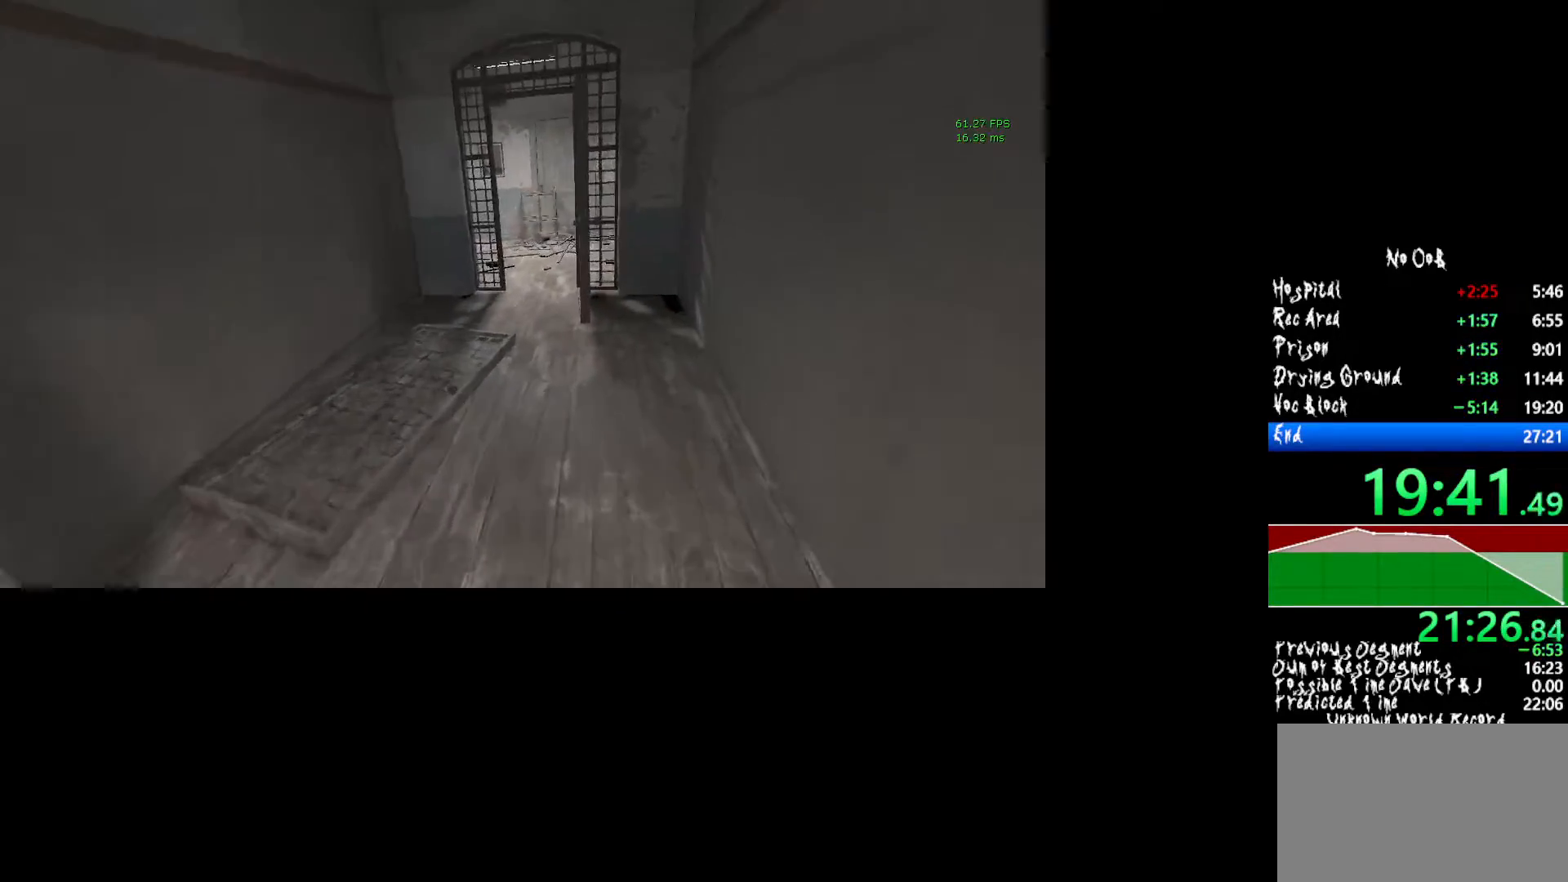
{"keys": ["shift", "w"], "mouse": [], "events": []}
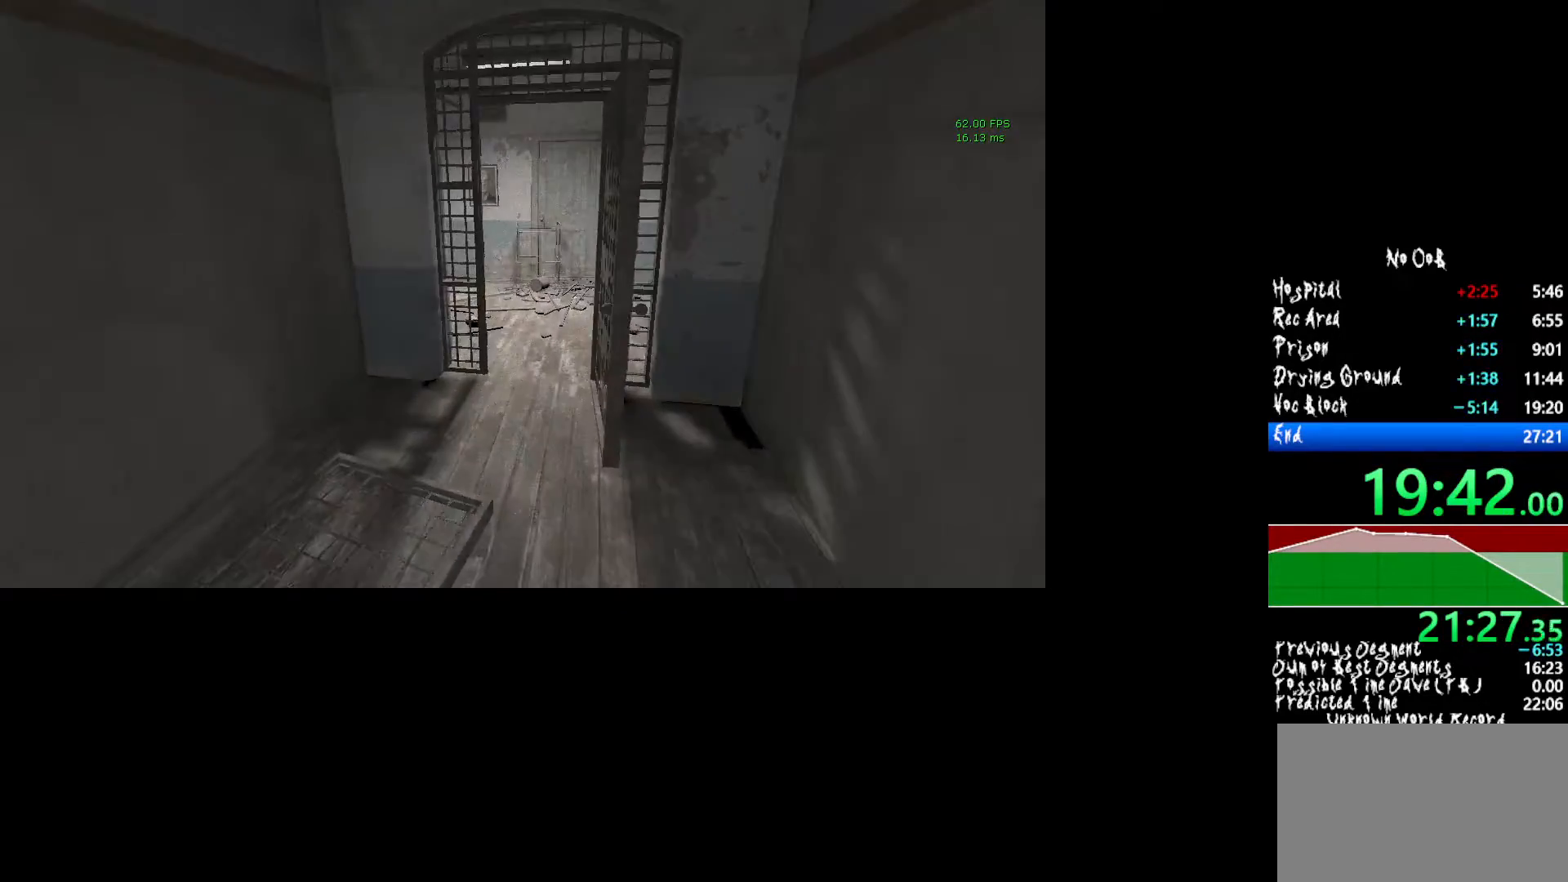
{"keys": ["shift", "w"], "mouse": [], "events": []}
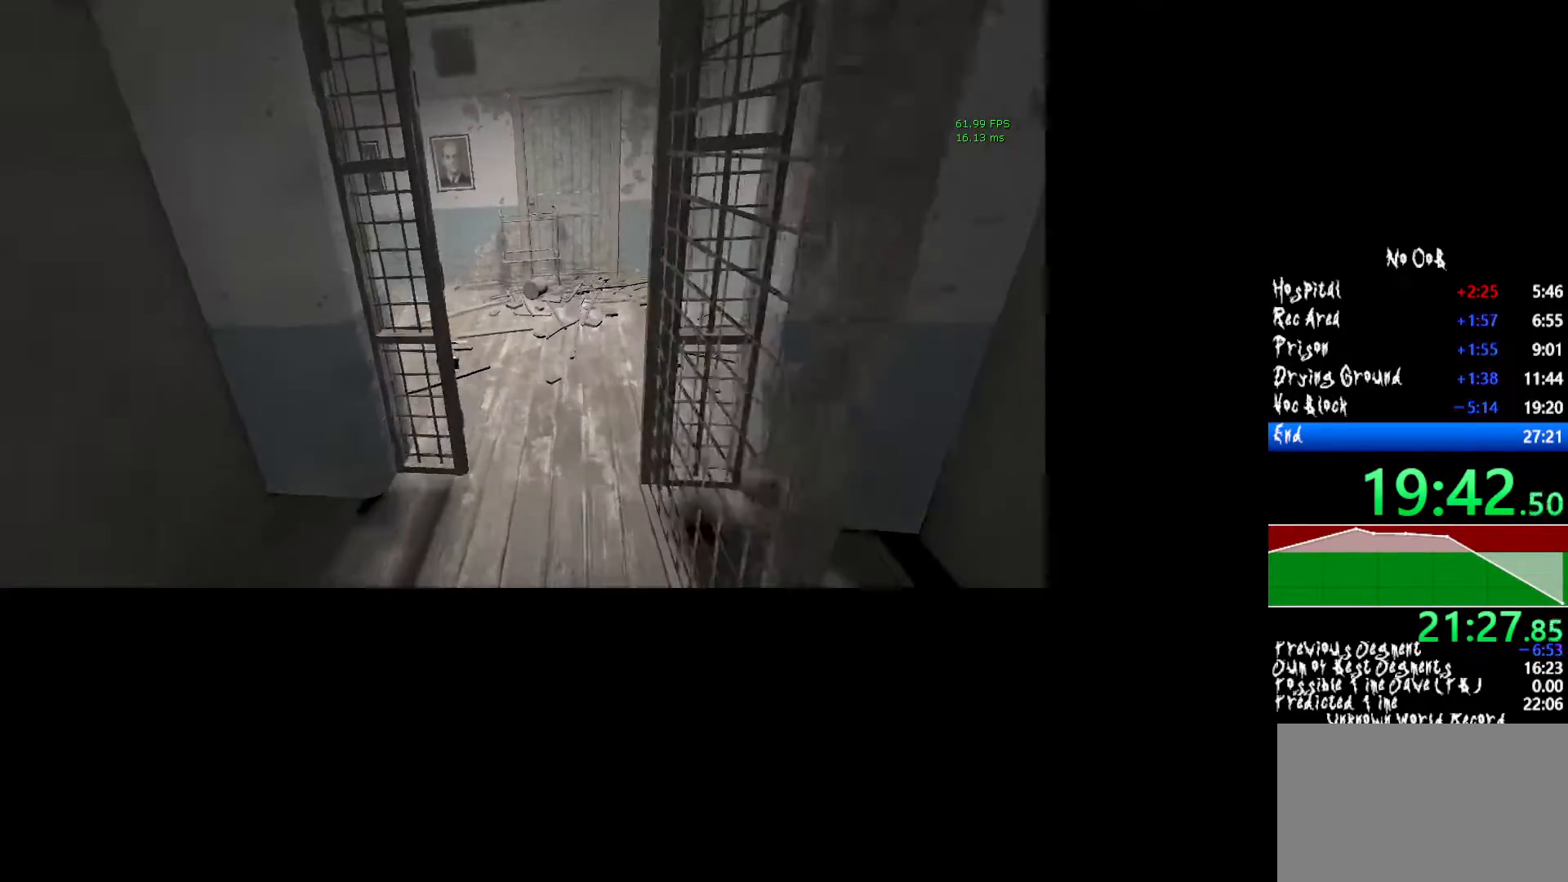
{"keys": ["shift", "w"], "mouse": [], "events": []}
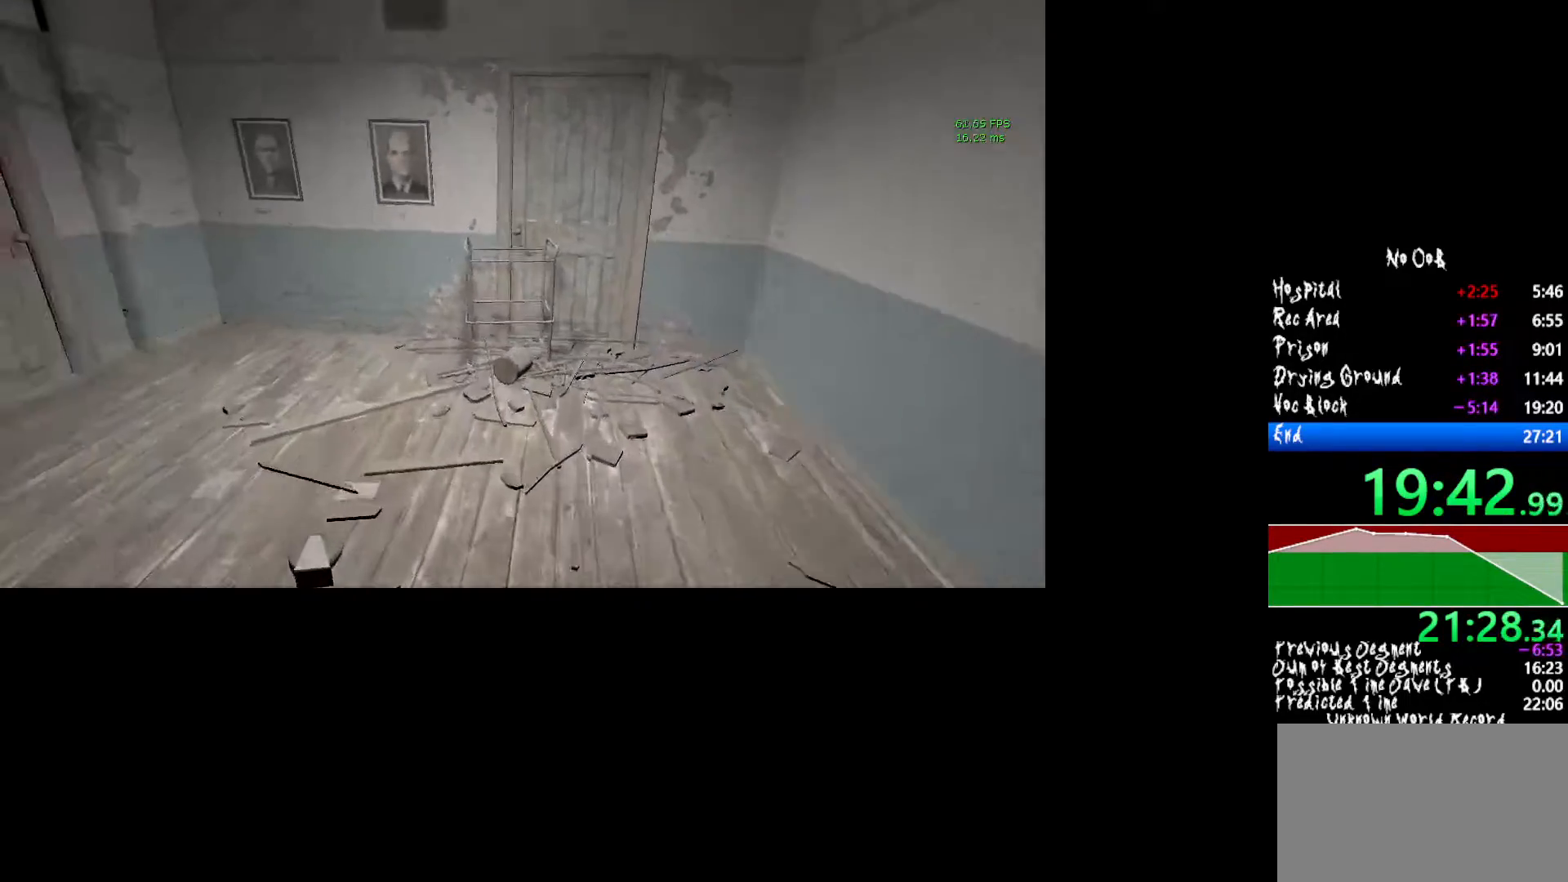
{"keys": ["shift", "w"], "mouse": [], "events": []}
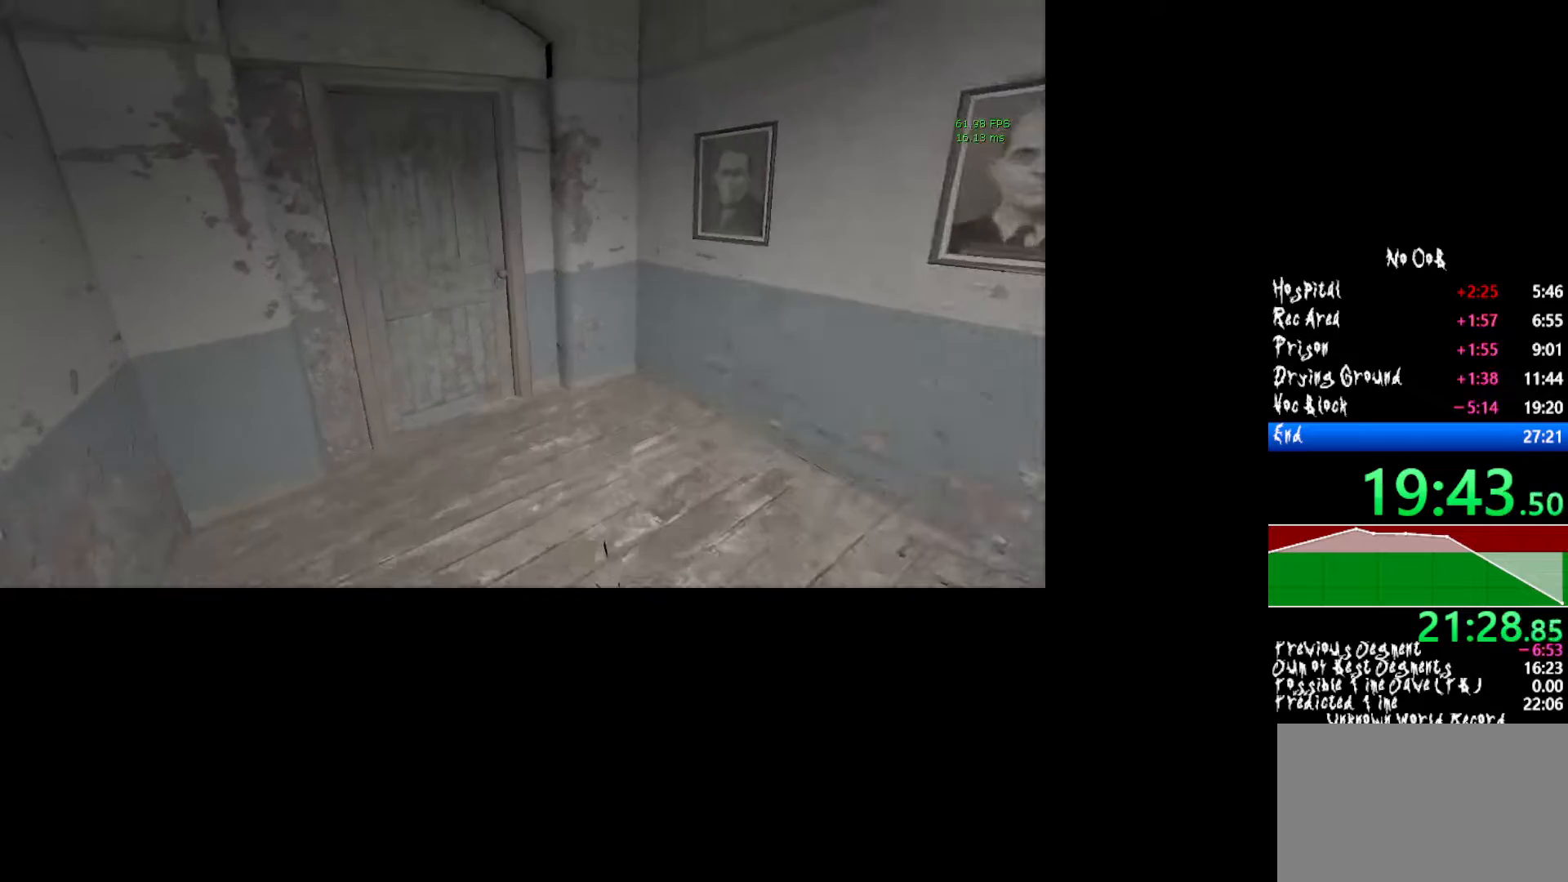
{"keys": ["shift", "w"], "mouse": ["left"], "events": [[450, "mouse_left", "down"]]}
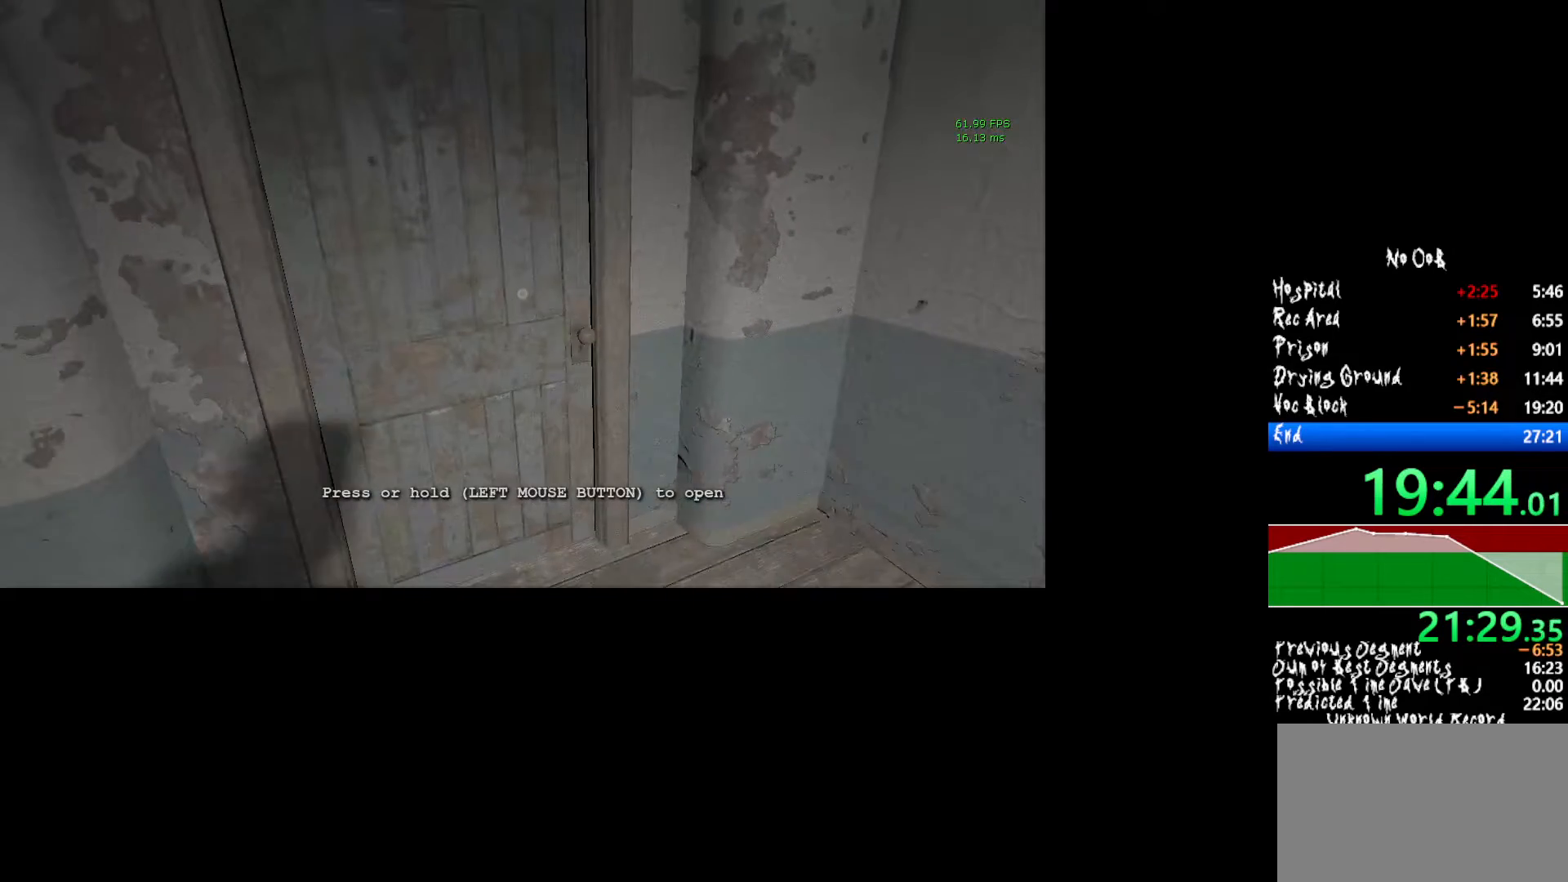
{"keys": ["shift", "w"], "mouse": ["left"], "events": []}
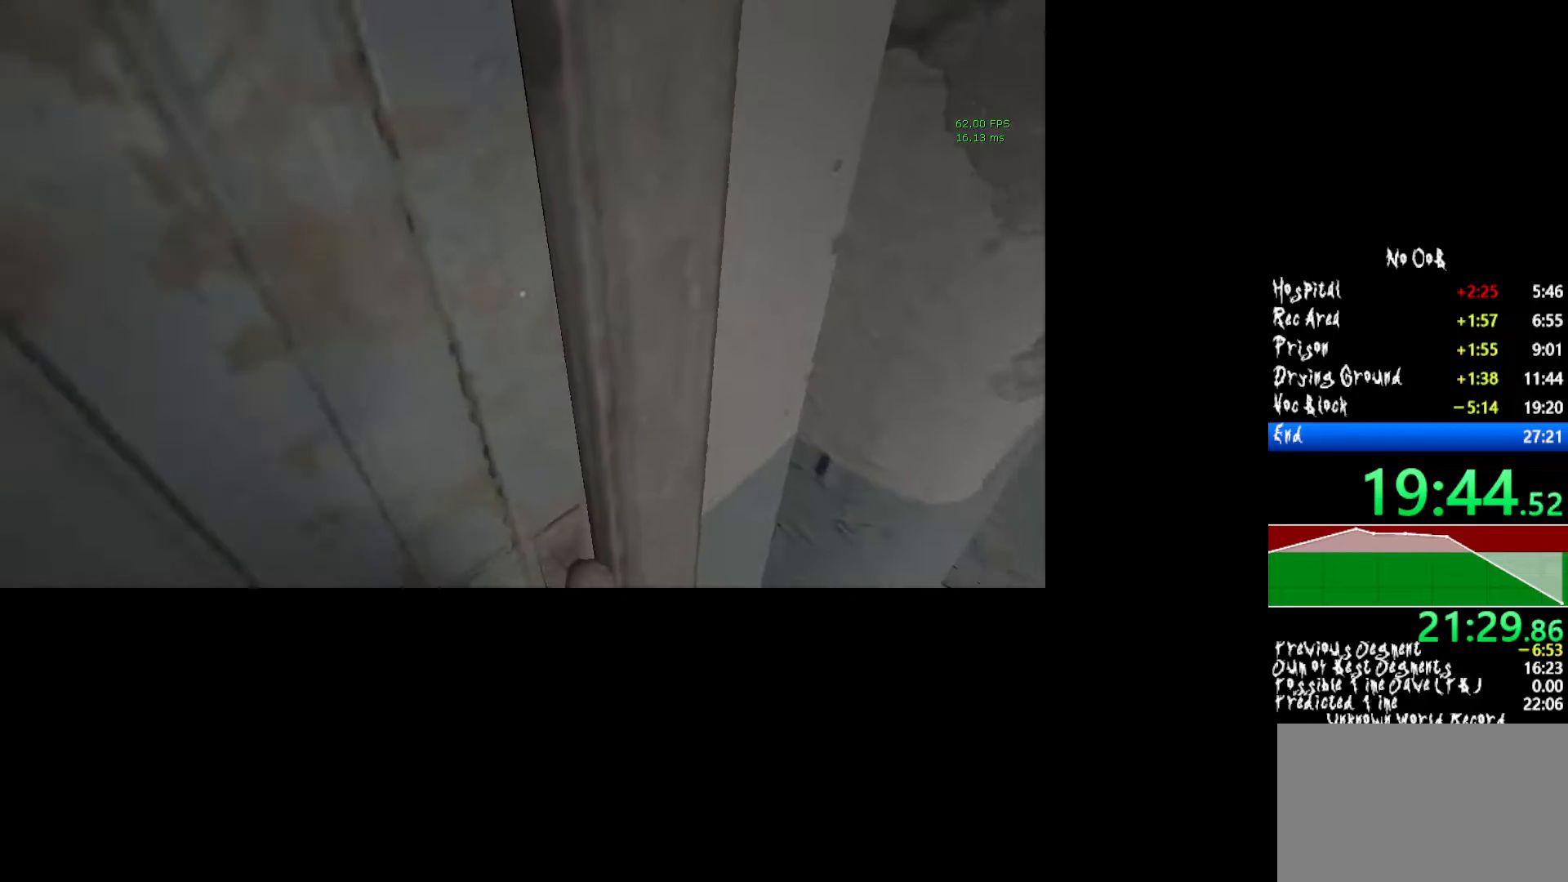
{"keys": ["a", "shift", "w"], "mouse": [], "events": [[433, "a", "down"], [433, "mouse_left", "up"]]}
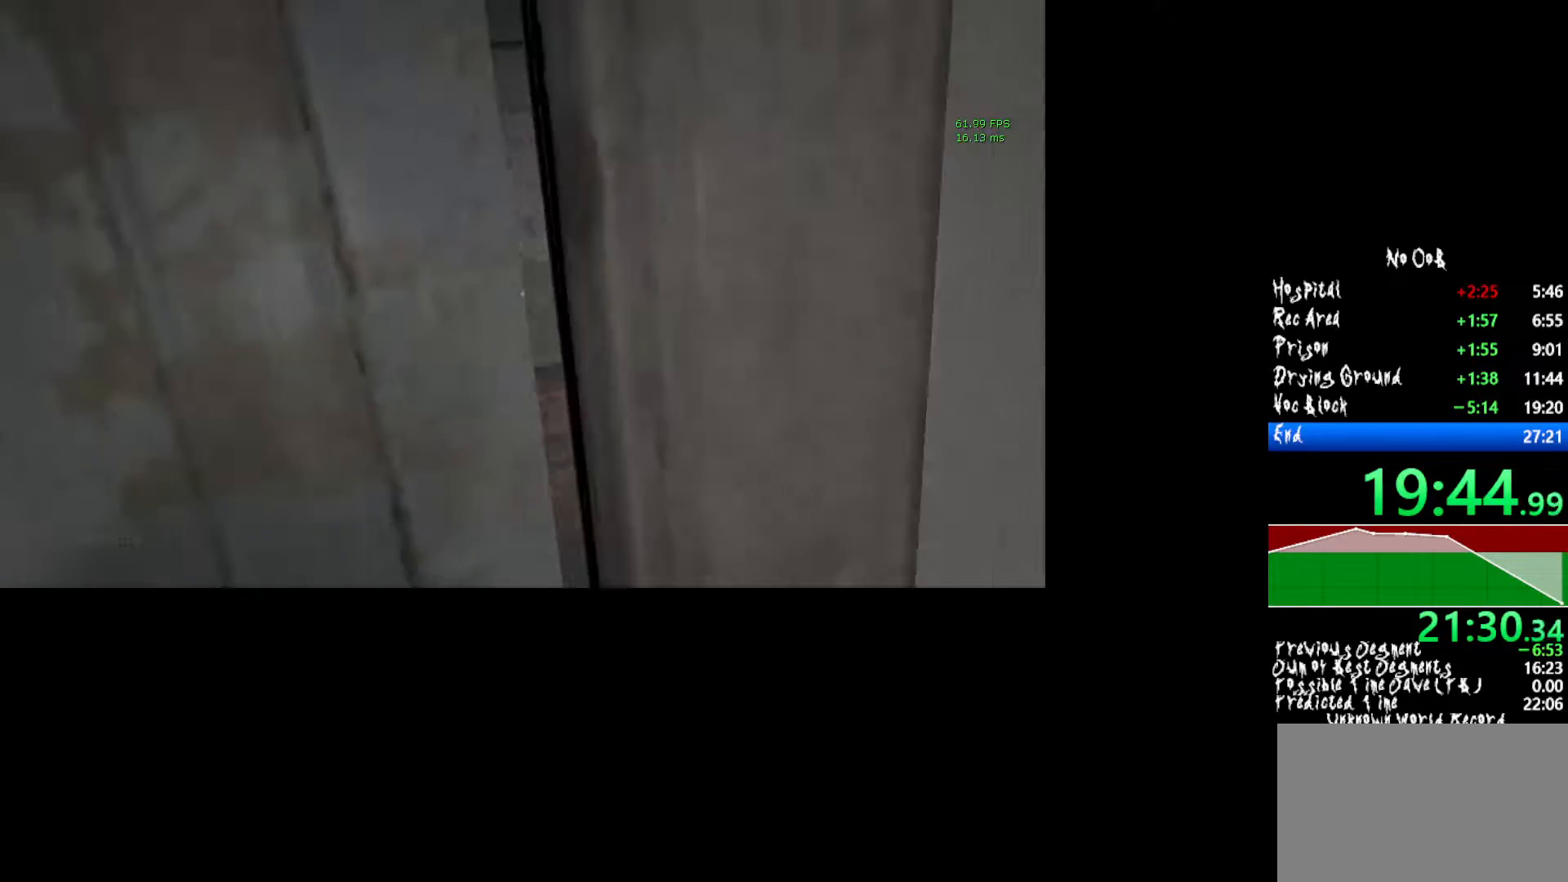
{"keys": ["shift", "w"], "mouse": [], "events": [[117, "a", "up"]]}
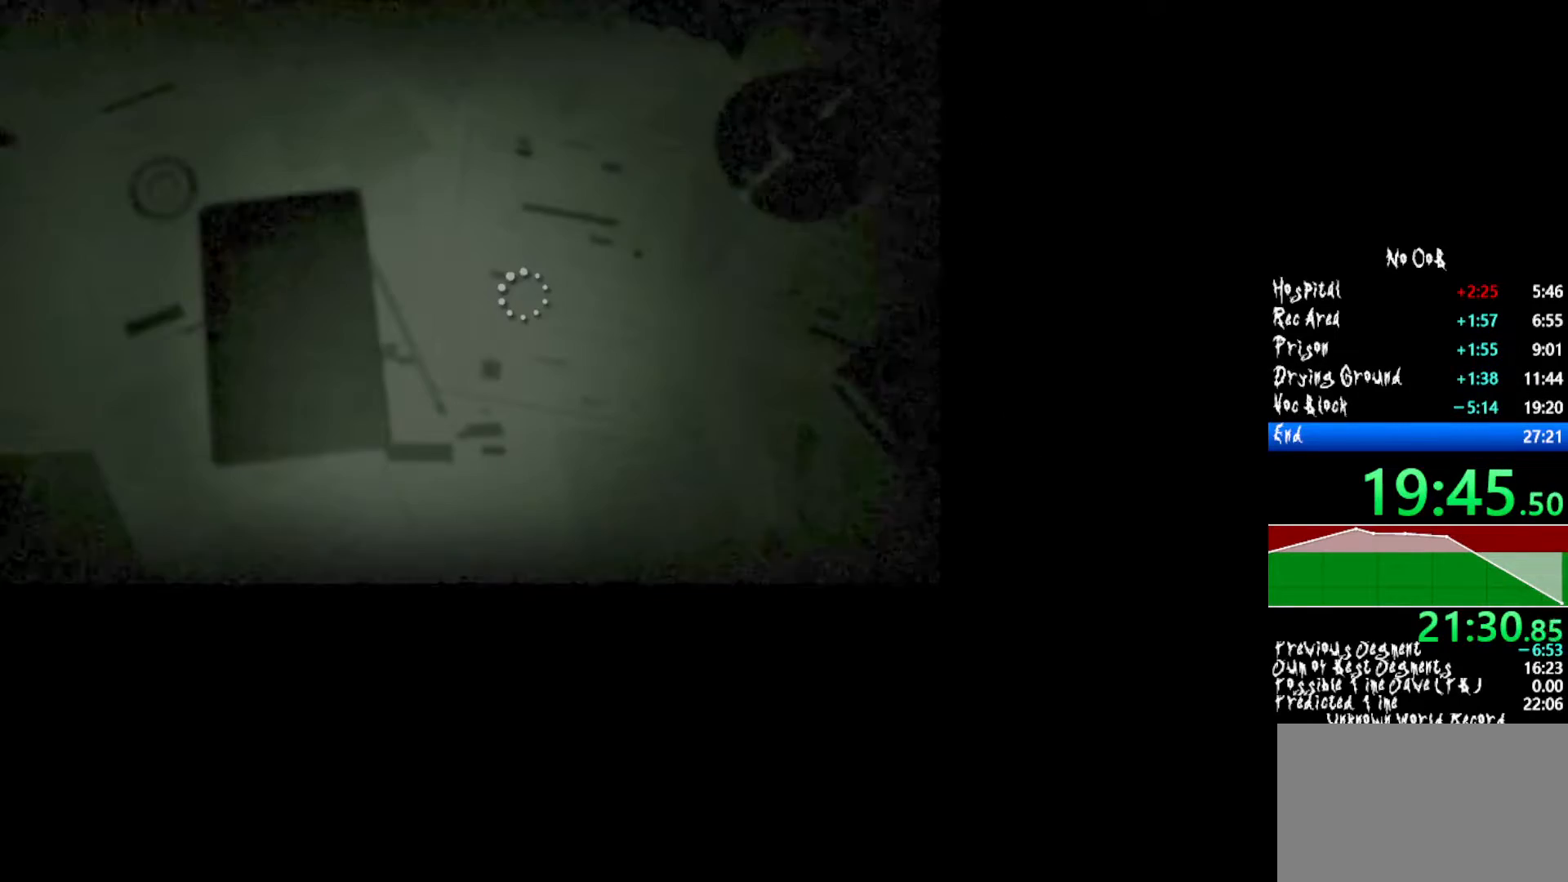
{"keys": ["shift", "w"], "mouse": [], "events": []}
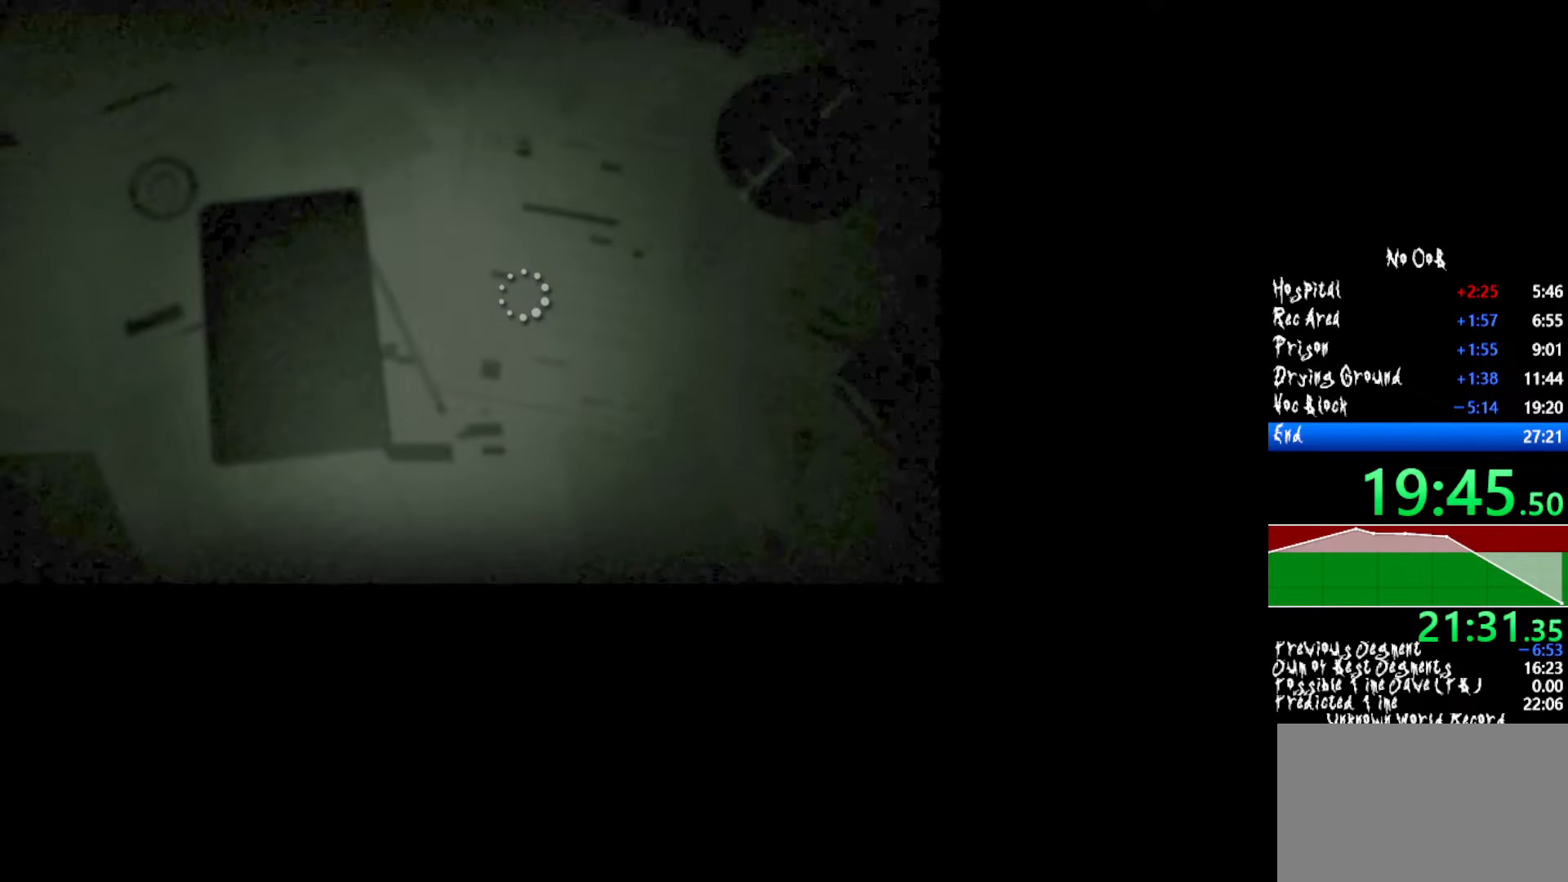
{"keys": ["shift", "w"], "mouse": [], "events": []}
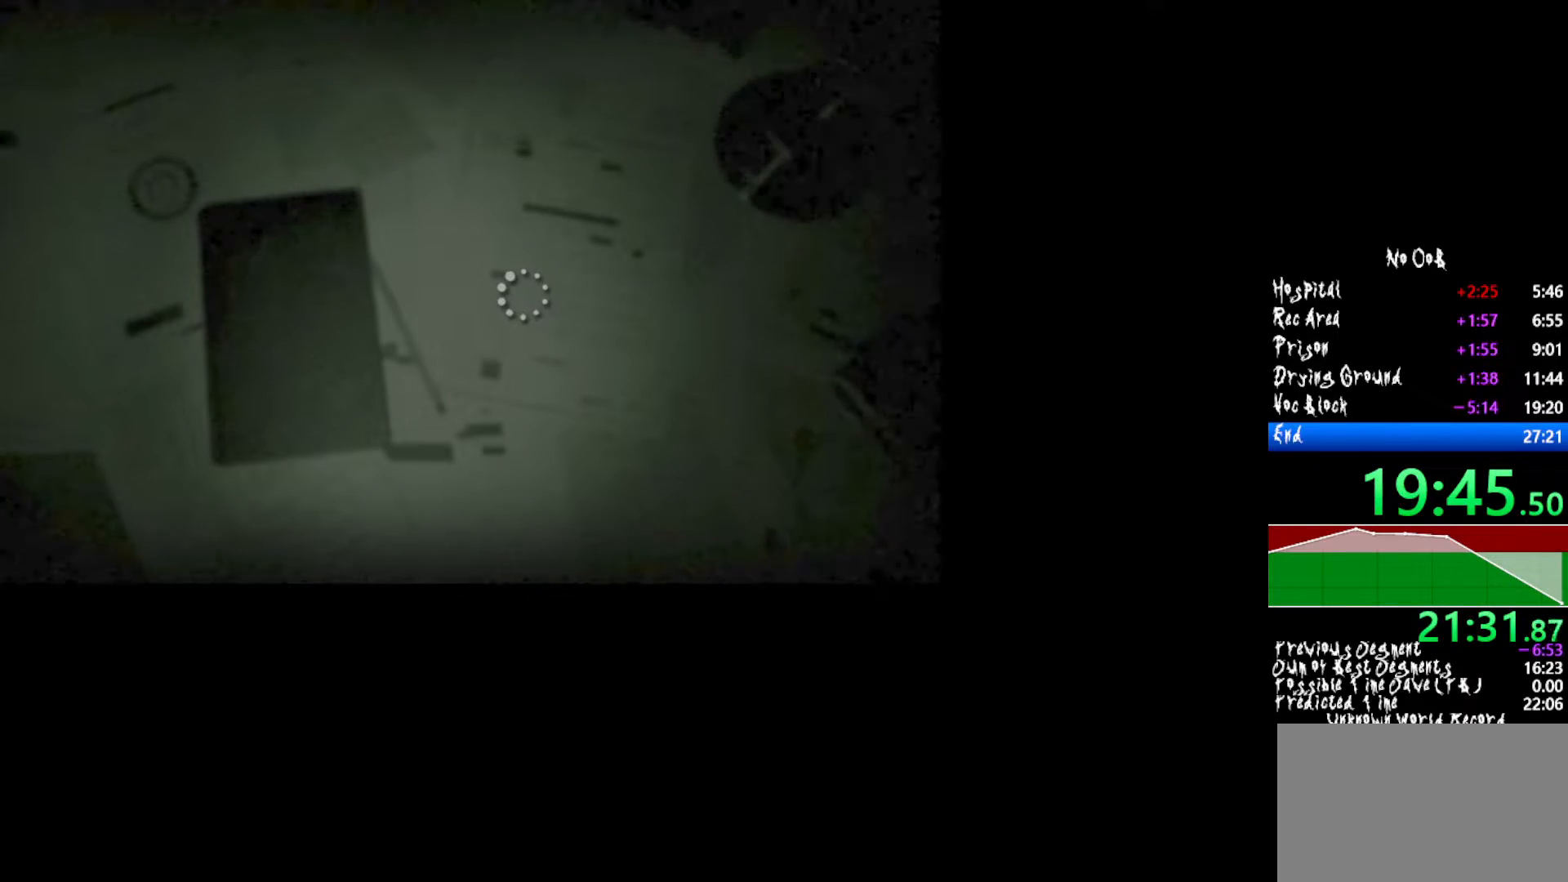
{"keys": ["shift", "w"], "mouse": [], "events": []}
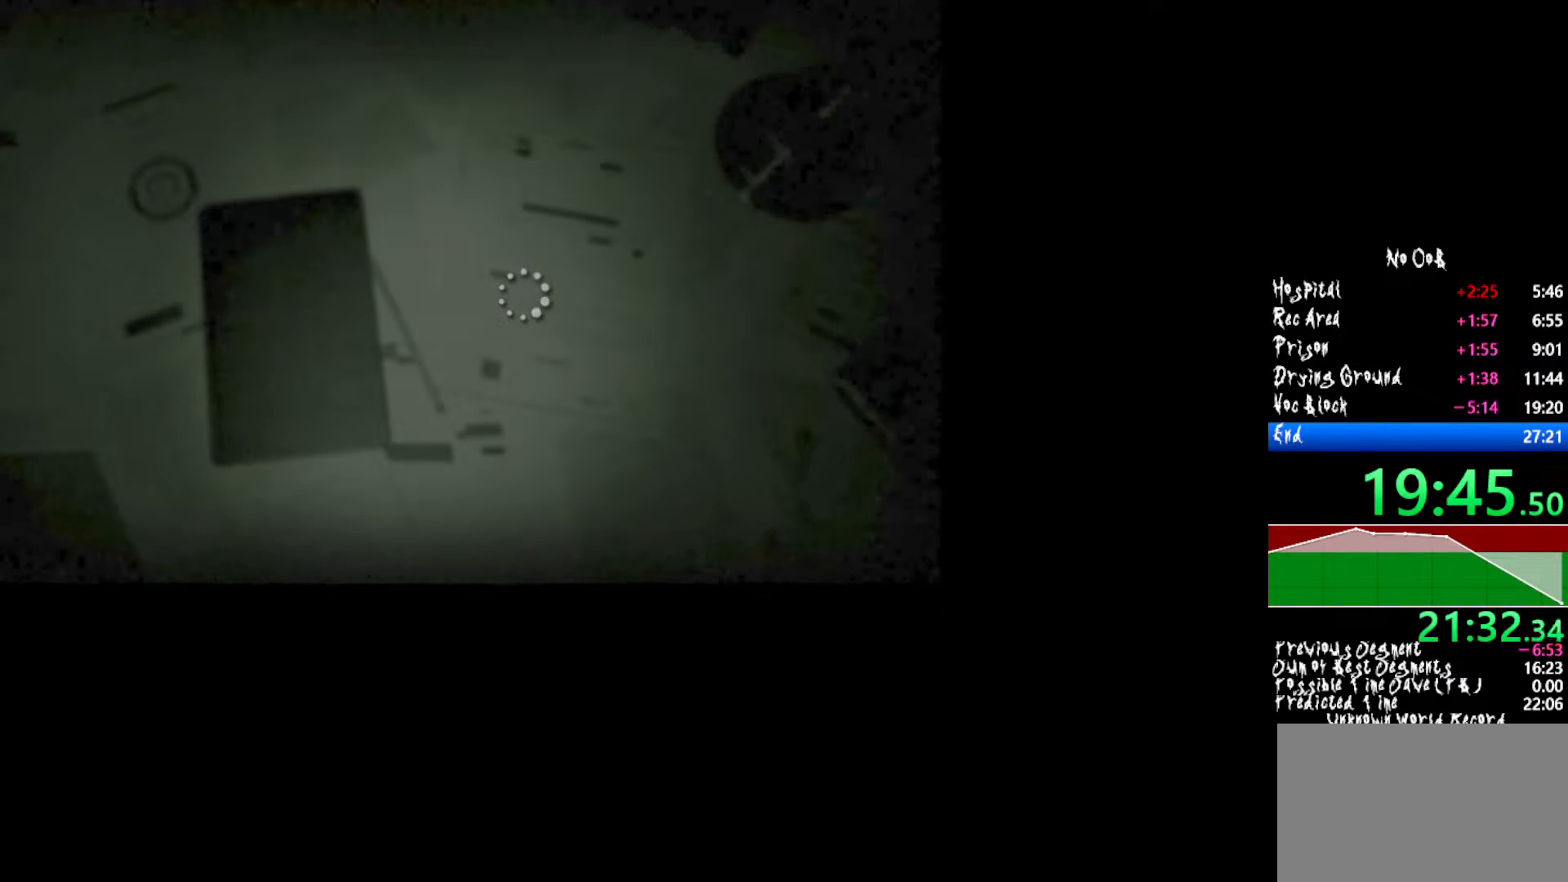
{"keys": ["shift", "w"], "mouse": [], "events": []}